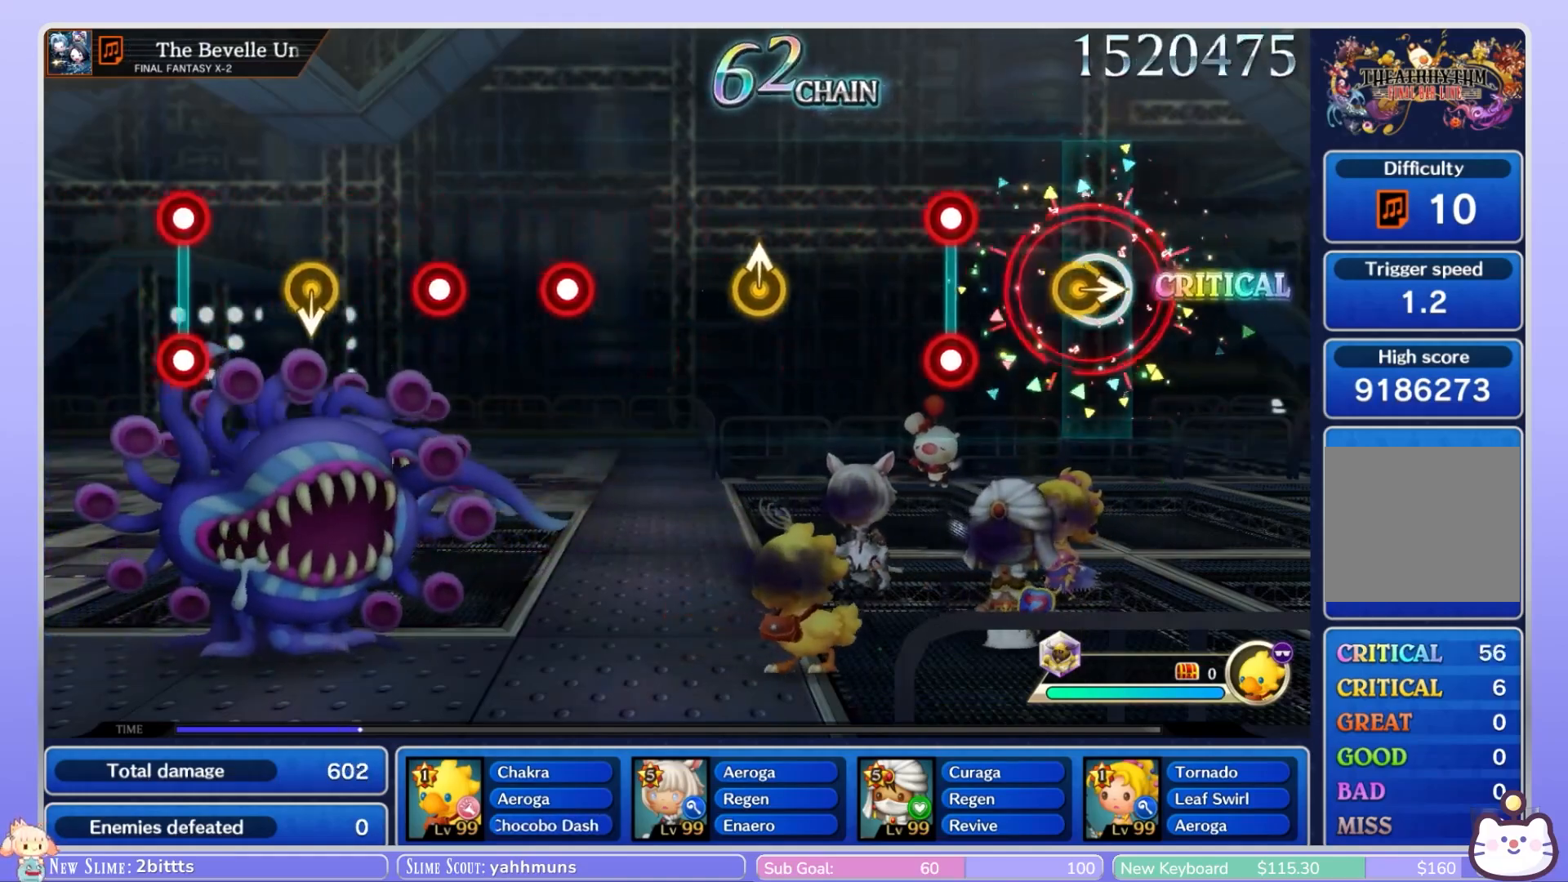
Gameplay with a controller (Nintendo layout); each line is a JSON object with the inputs held at the frame after it (dt_ms = milliseconds from this image to that frame). "events" lists button and stick changes between this image and that frame as [ms after this image, input, new state], when the widget could be followed in between. Not read: L3 R3 SELECT START.
{"dt_ms": 500, "buttons": [], "left_stick": "center", "right_stick": "center", "events": [[67, "left_stick", "right"], [183, "left_stick", "center"], [300, "R1", "down"], [317, "L1", "down"], [383, "R1", "up"], [417, "L1", "up"]]}
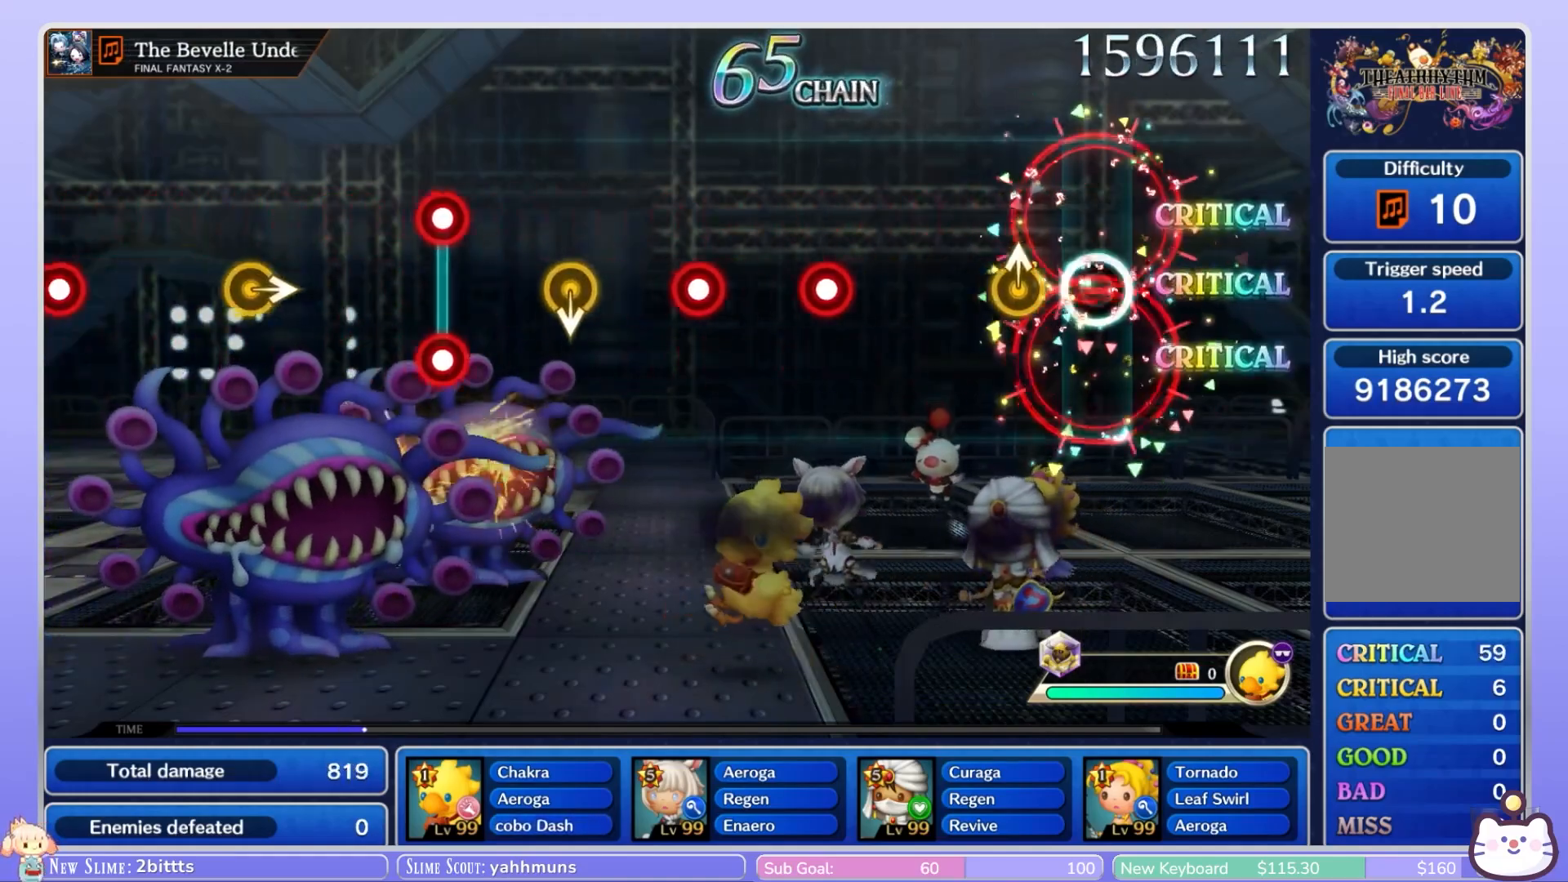
{"dt_ms": 500, "buttons": [], "left_stick": "center", "right_stick": "center", "events": [[200, "left_stick", "up"], [317, "left_stick", "center"]]}
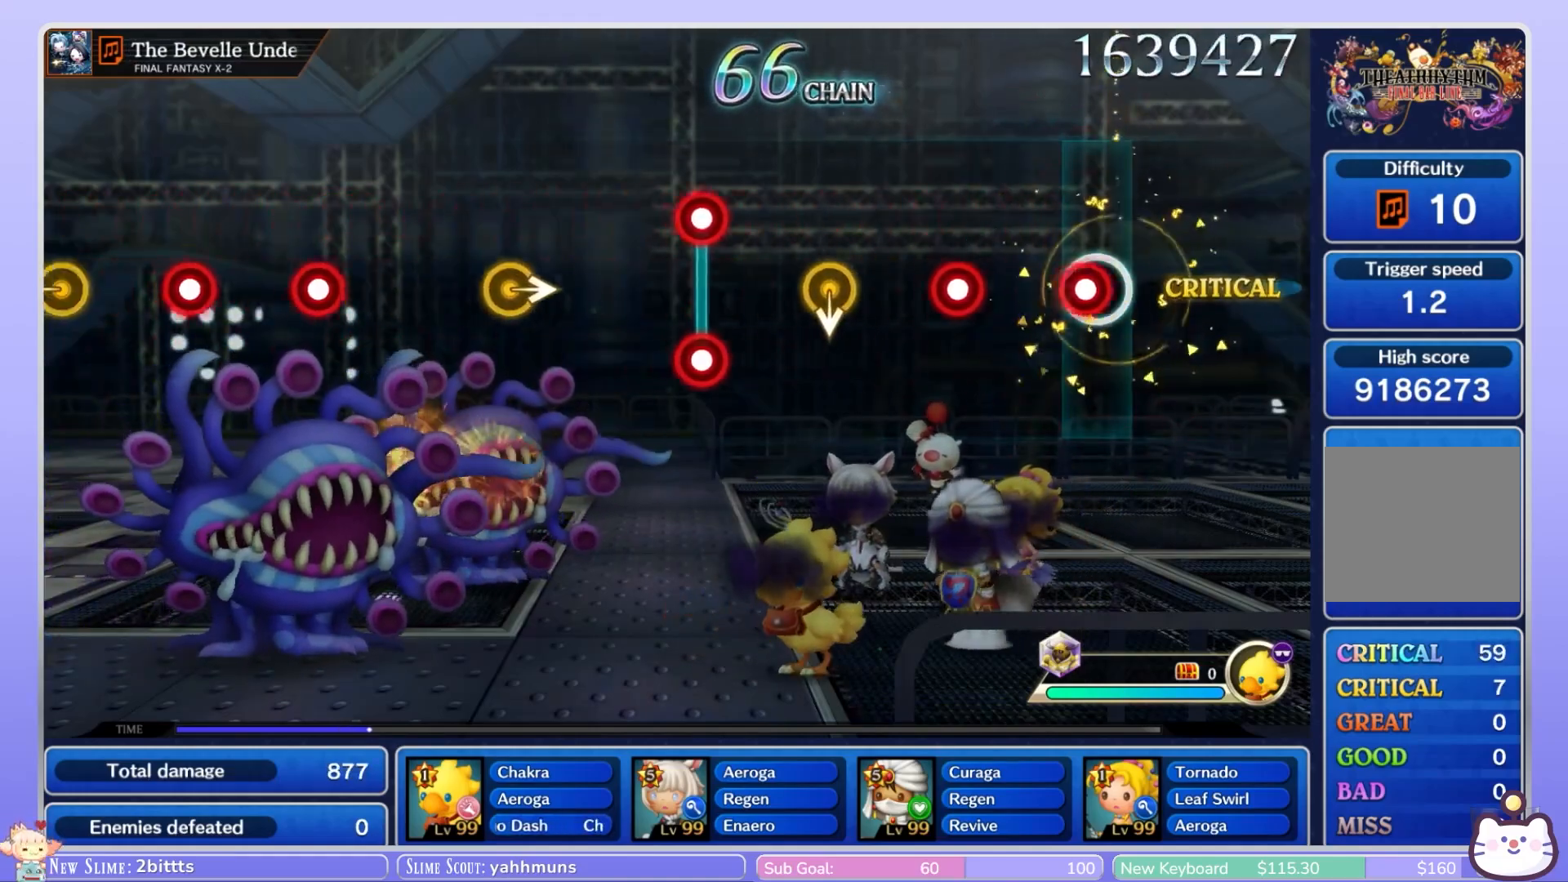
{"dt_ms": 500, "buttons": [], "left_stick": "center", "right_stick": "center", "events": [[67, "R1", "down"], [167, "R1", "up"], [283, "R1", "down"], [367, "R1", "up"]]}
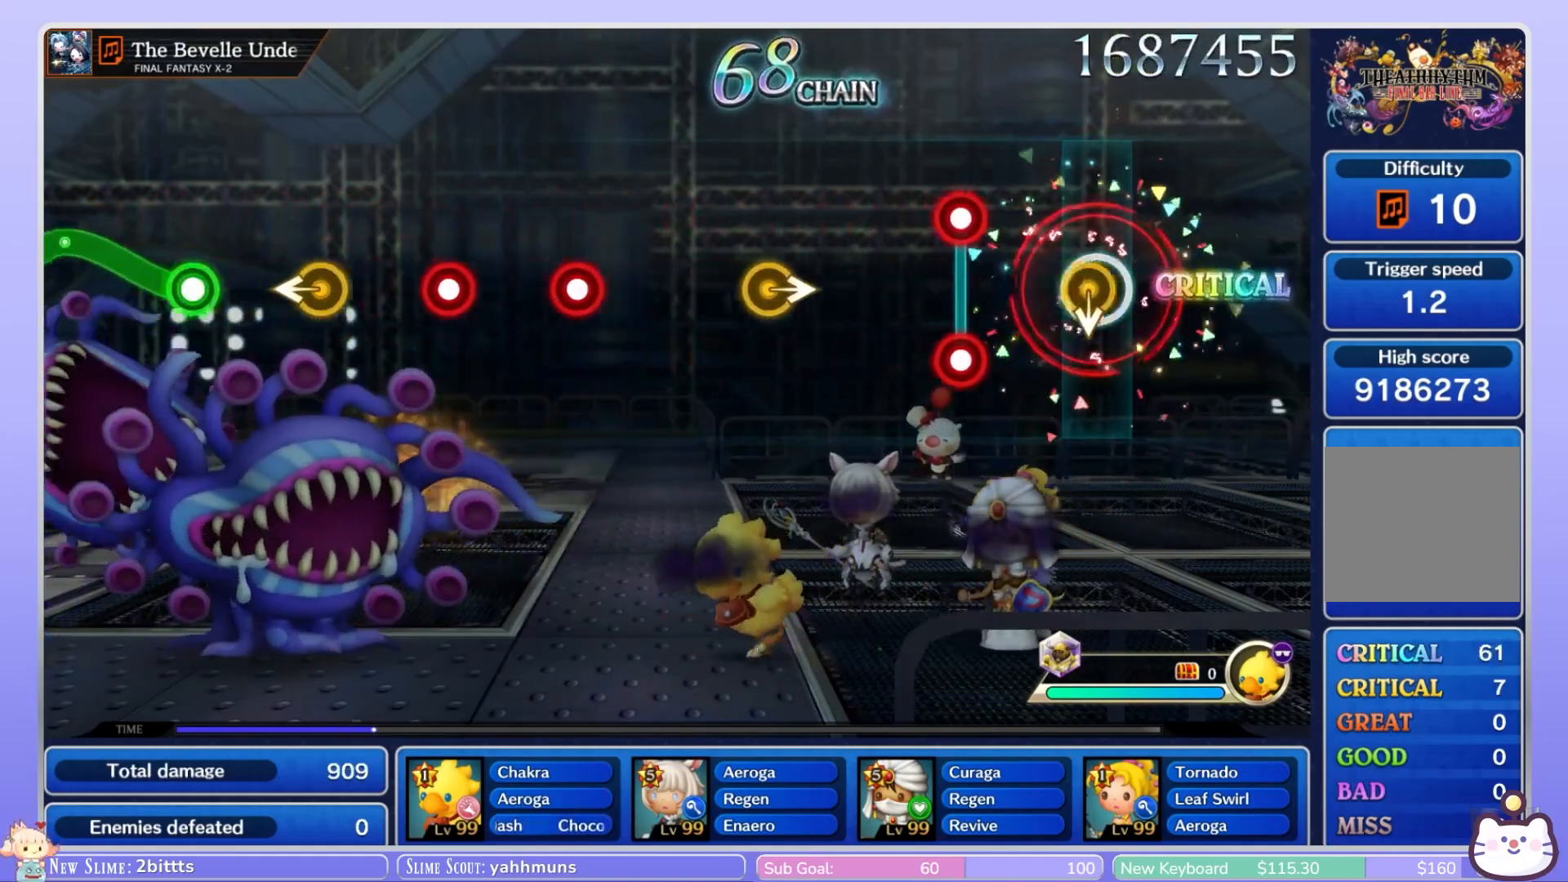
{"dt_ms": 500, "buttons": [], "left_stick": "center", "right_stick": "center", "events": [[17, "left_stick", "down"], [117, "left_stick", "center"], [283, "L1", "down"], [283, "R1", "down"], [367, "R1", "up"], [417, "L1", "up"]]}
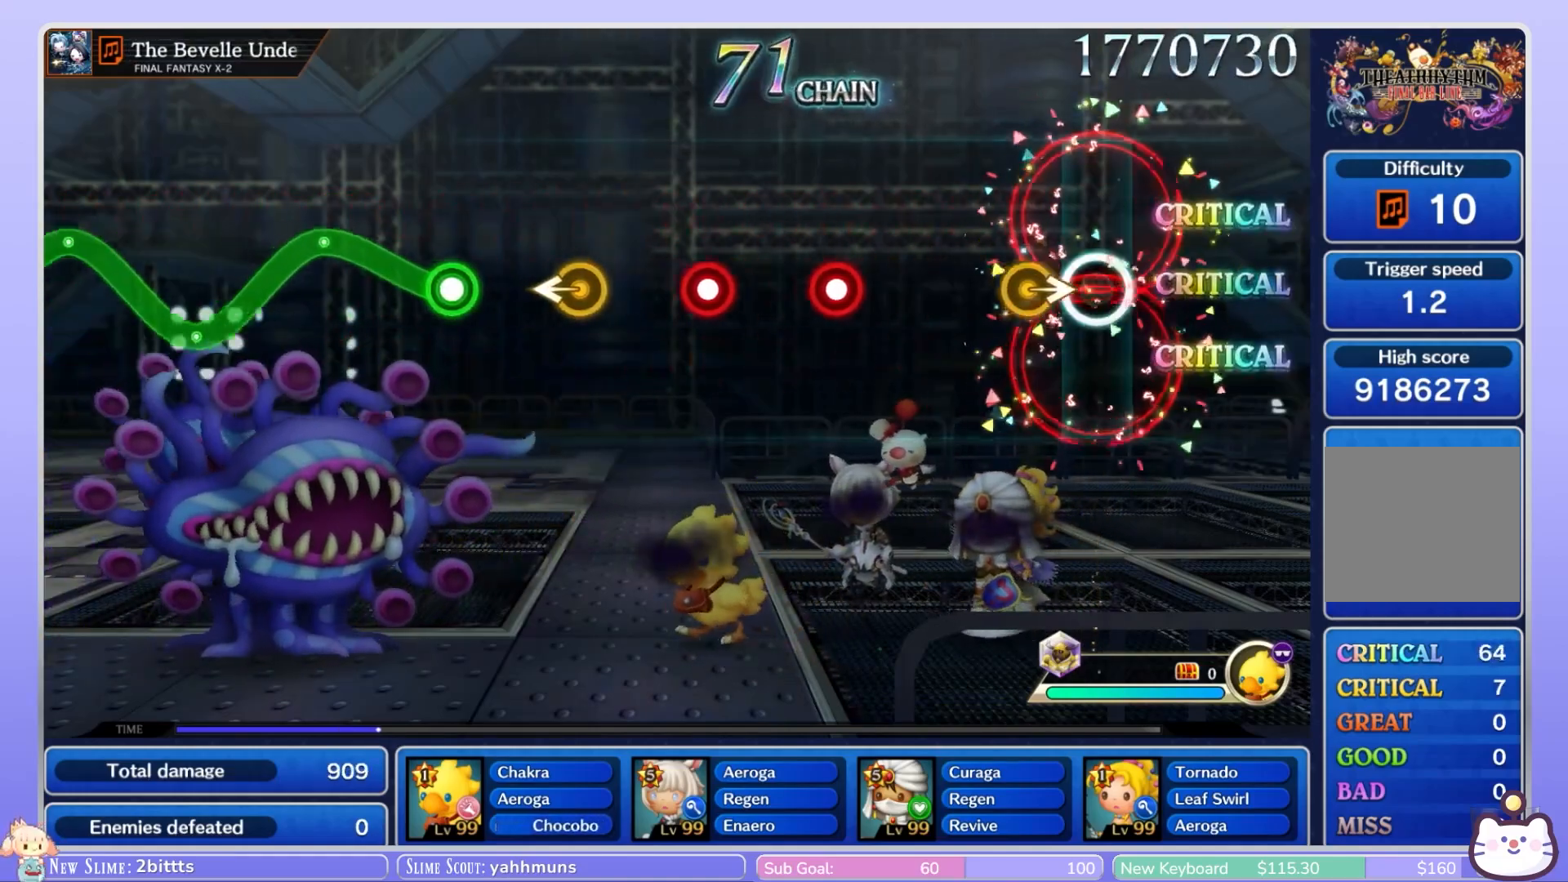
{"dt_ms": 500, "buttons": [], "left_stick": "center", "right_stick": "center", "events": [[167, "left_stick", "right"], [283, "left_stick", "center"]]}
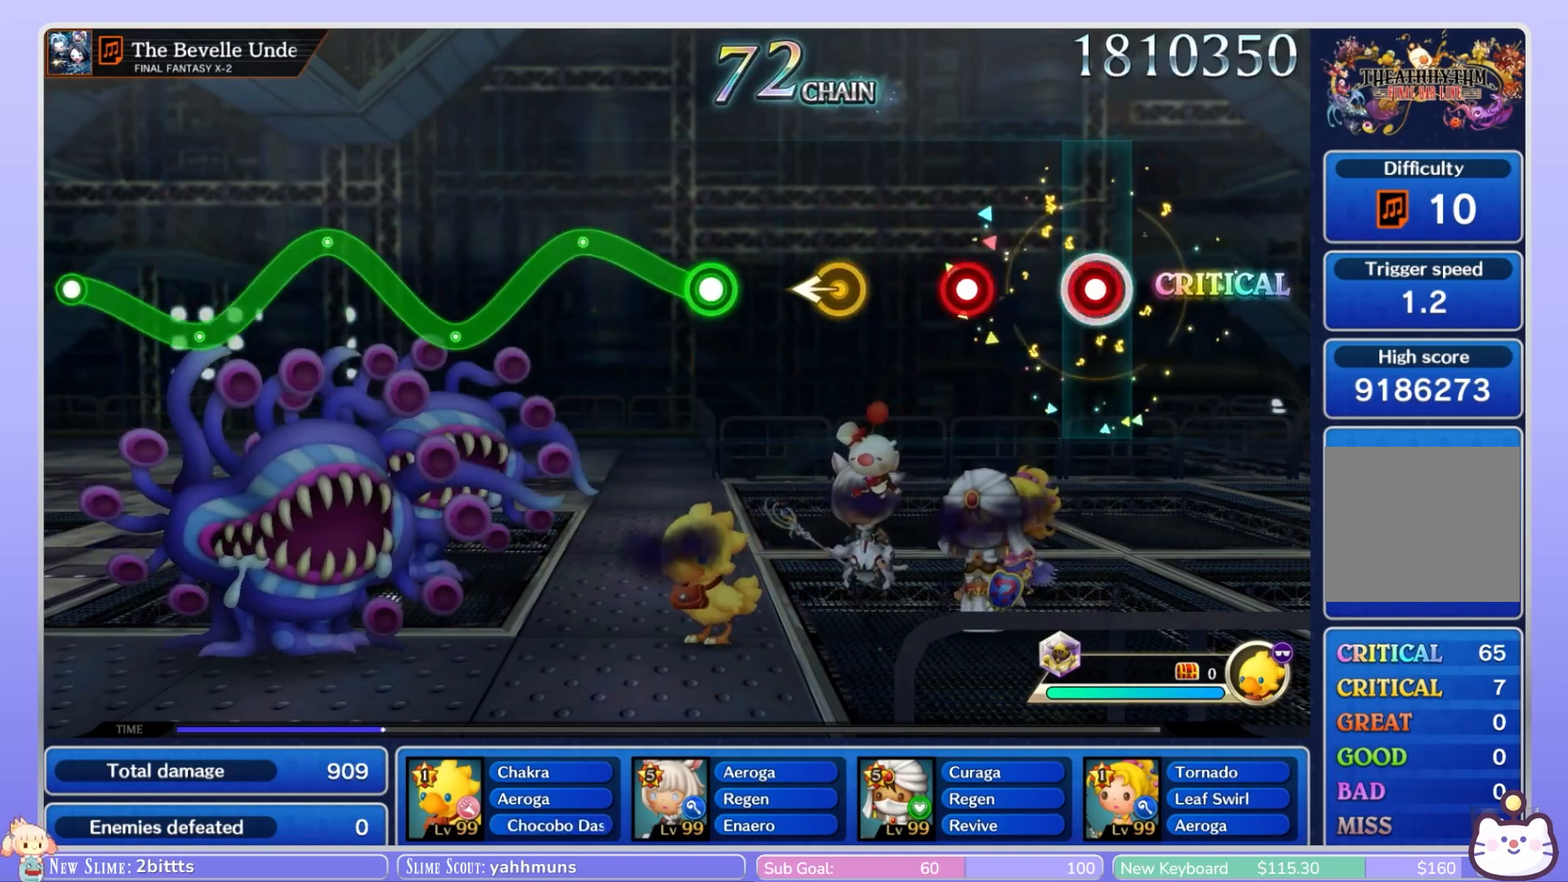
{"dt_ms": 500, "buttons": [], "left_stick": "center", "right_stick": "center", "events": [[17, "R1", "down"], [117, "R1", "up"], [233, "R1", "down"], [317, "R1", "up"]]}
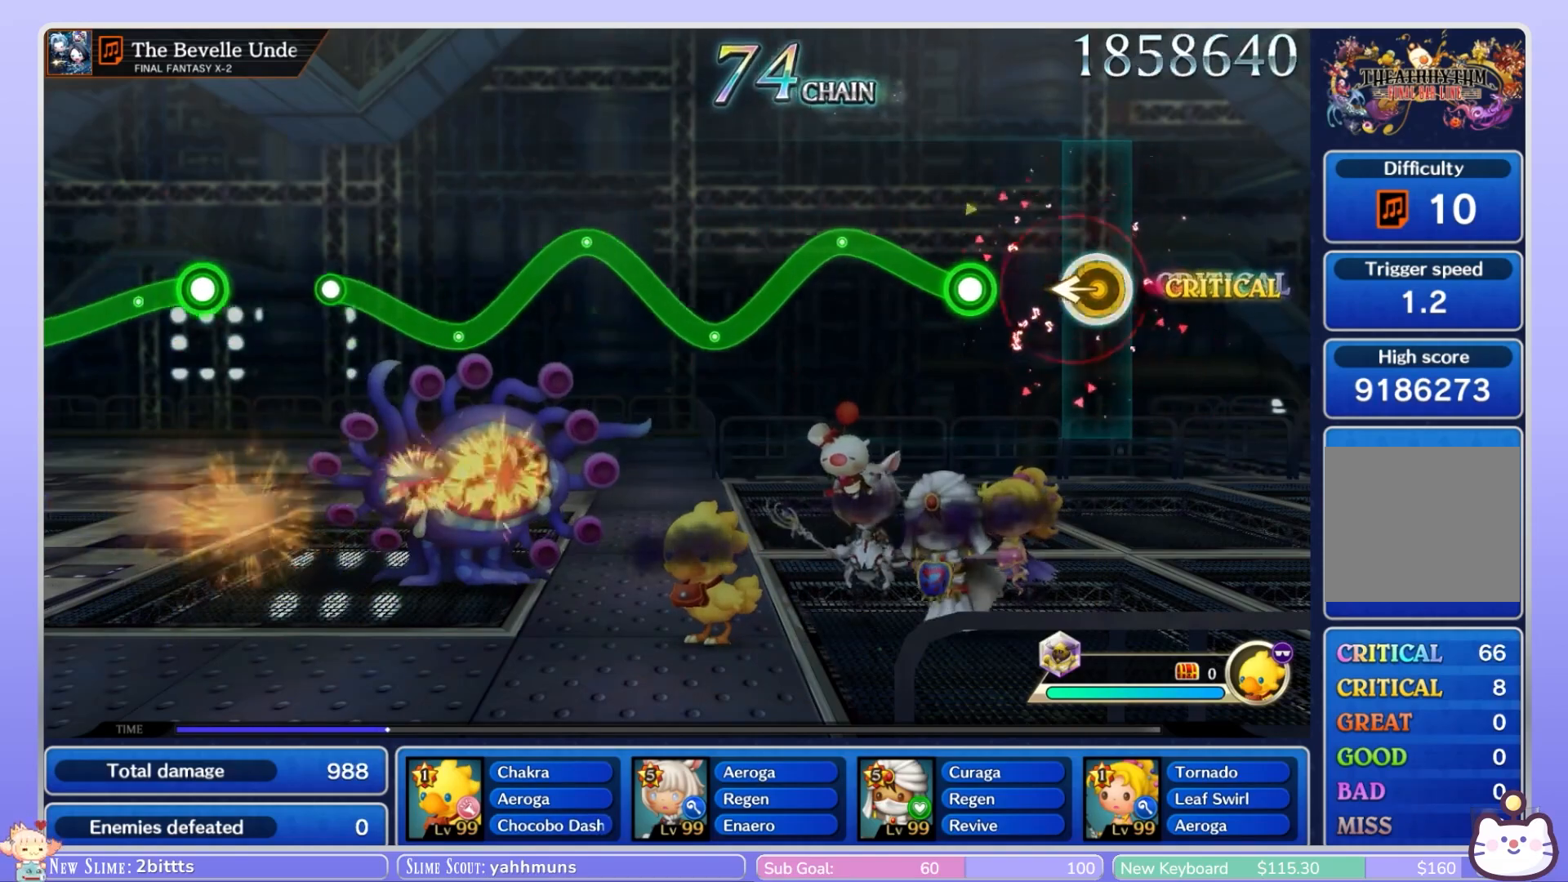
{"dt_ms": 500, "buttons": ["R1"], "left_stick": "down", "right_stick": "center", "events": [[17, "left_stick", "left"], [150, "left_stick", "center"], [283, "R1", "down"], [300, "left_stick", "up"], [500, "left_stick", "down"]]}
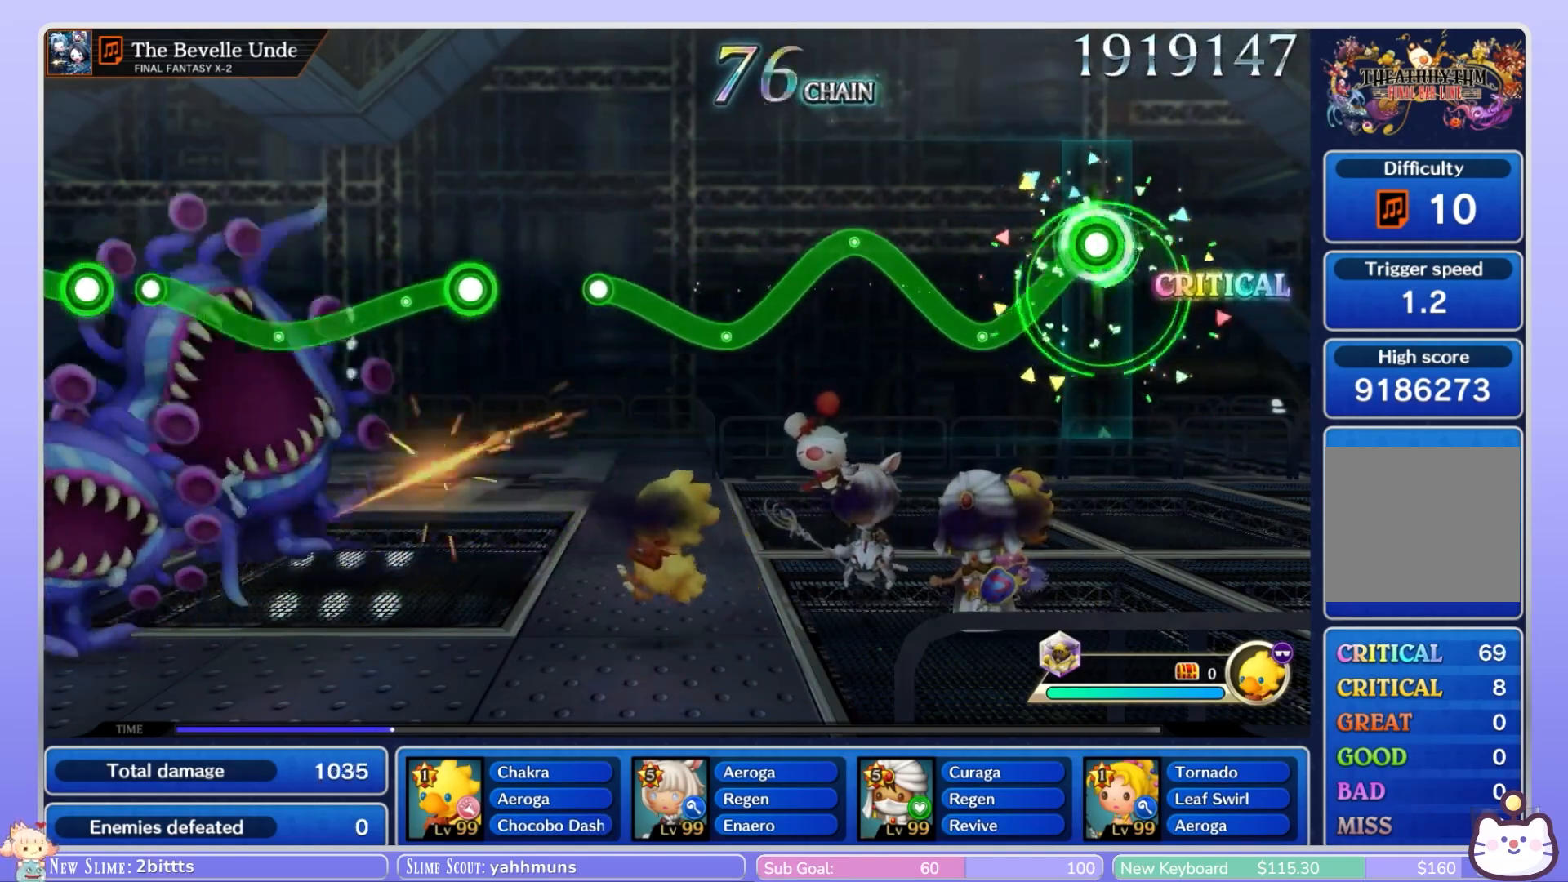
{"dt_ms": 500, "buttons": ["R1"], "left_stick": "center", "right_stick": "center", "events": [[267, "left_stick", "up"], [483, "left_stick", "center"]]}
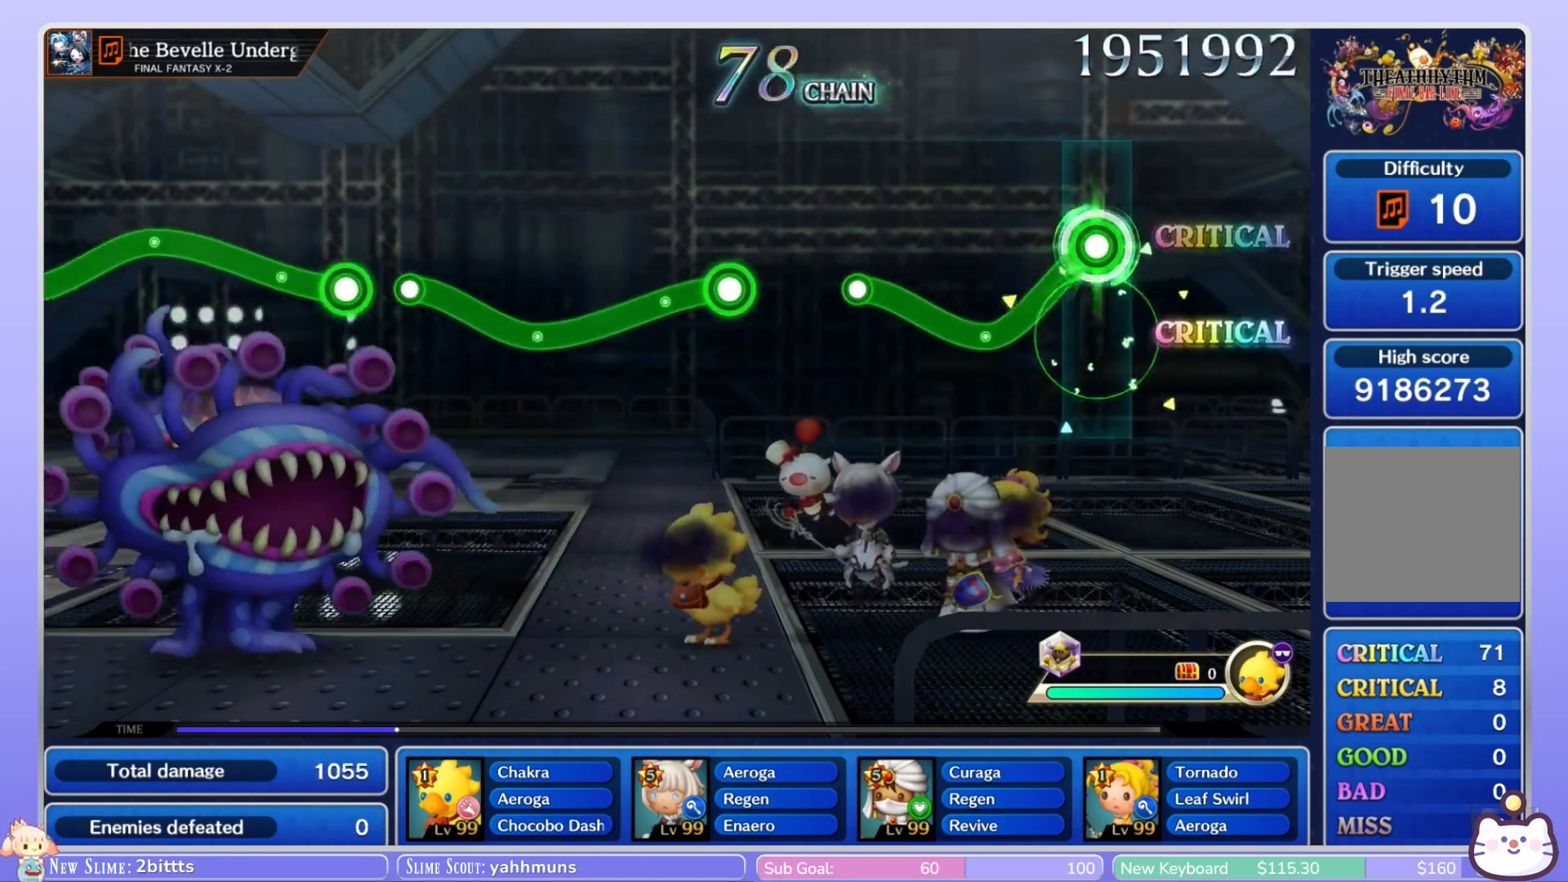
{"dt_ms": 1000, "buttons": ["R1"], "left_stick": "down", "right_stick": "center"}
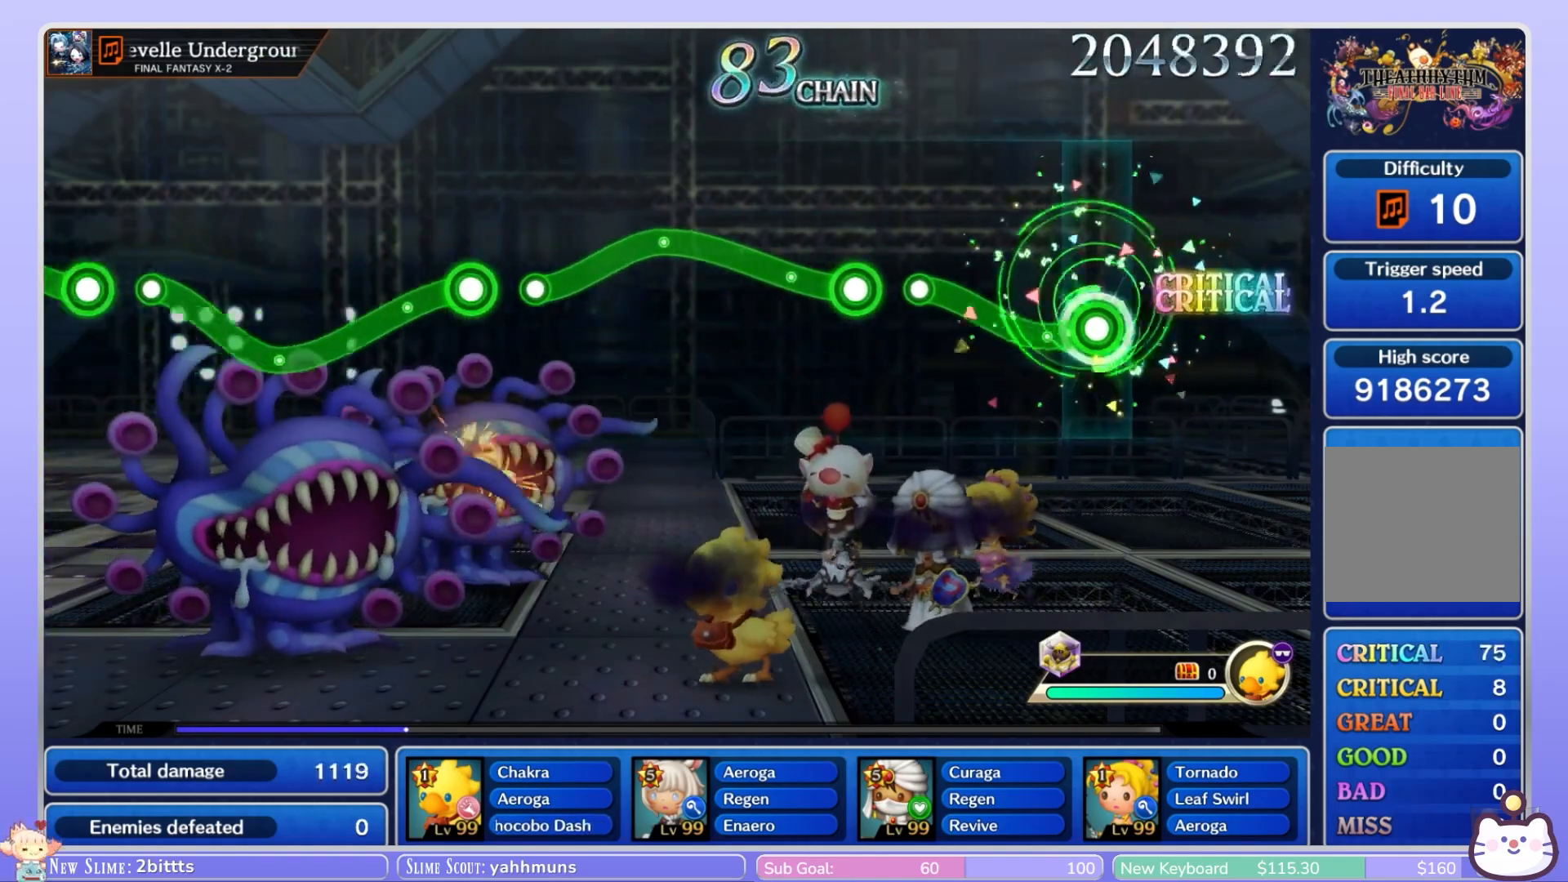
{"dt_ms": 1000, "buttons": ["R1"], "left_stick": "down", "right_stick": "center"}
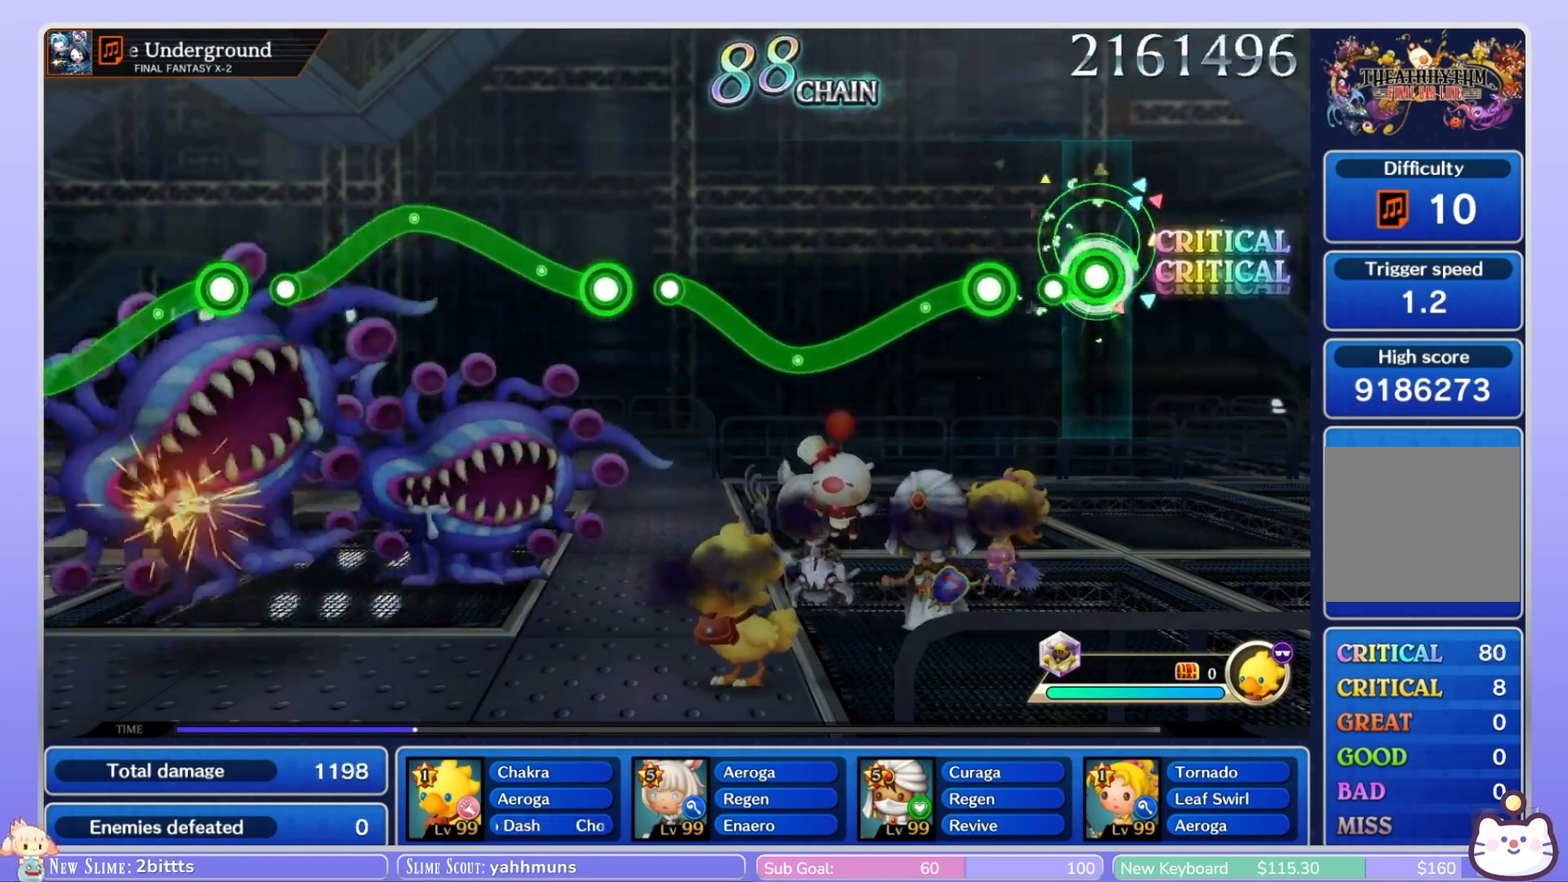
{"dt_ms": 1000, "buttons": ["R1"], "left_stick": "center", "right_stick": "center"}
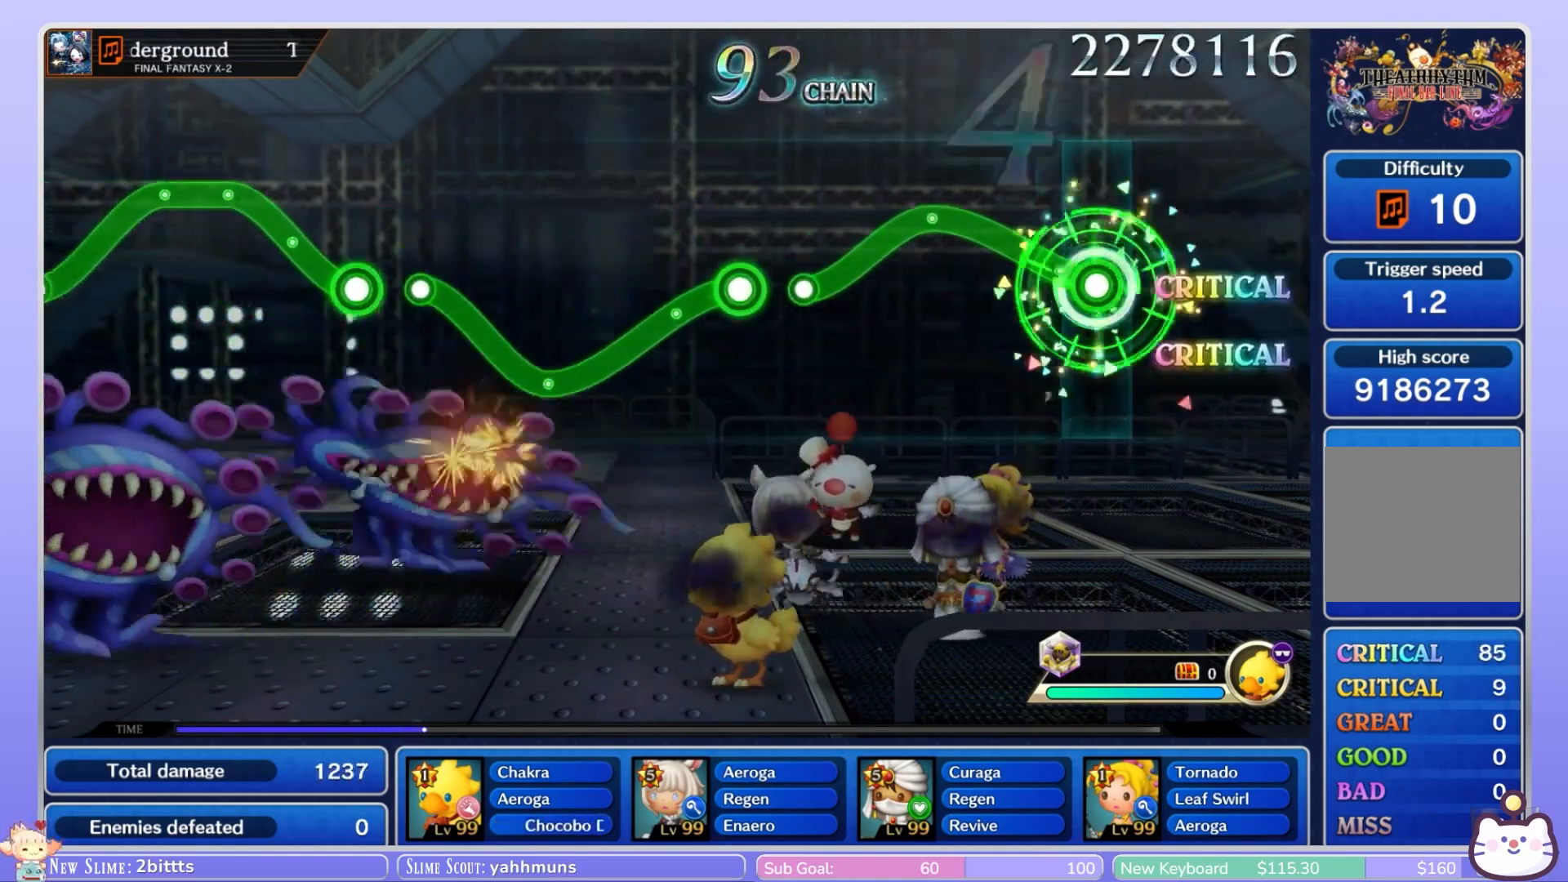
{"dt_ms": 500, "buttons": ["R1"], "left_stick": "down", "right_stick": "center", "events": [[317, "left_stick", "down"]]}
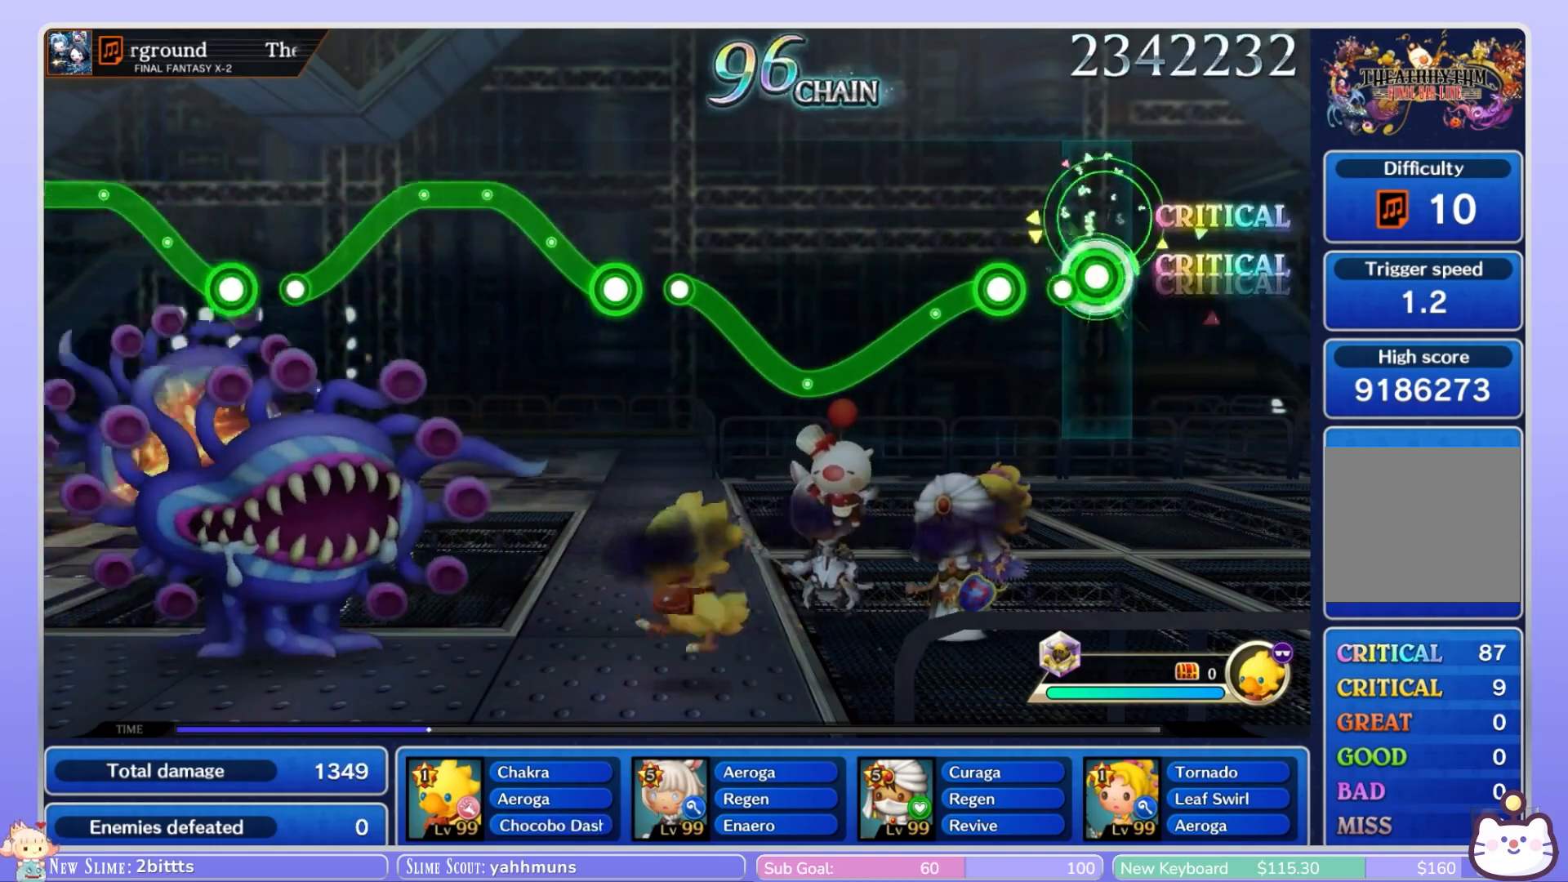
{"dt_ms": 500, "buttons": ["R1"], "left_stick": "down", "right_stick": "center", "events": [[33, "R1", "up"], [67, "left_stick", "center"], [250, "R1", "down"], [250, "left_stick", "down"]]}
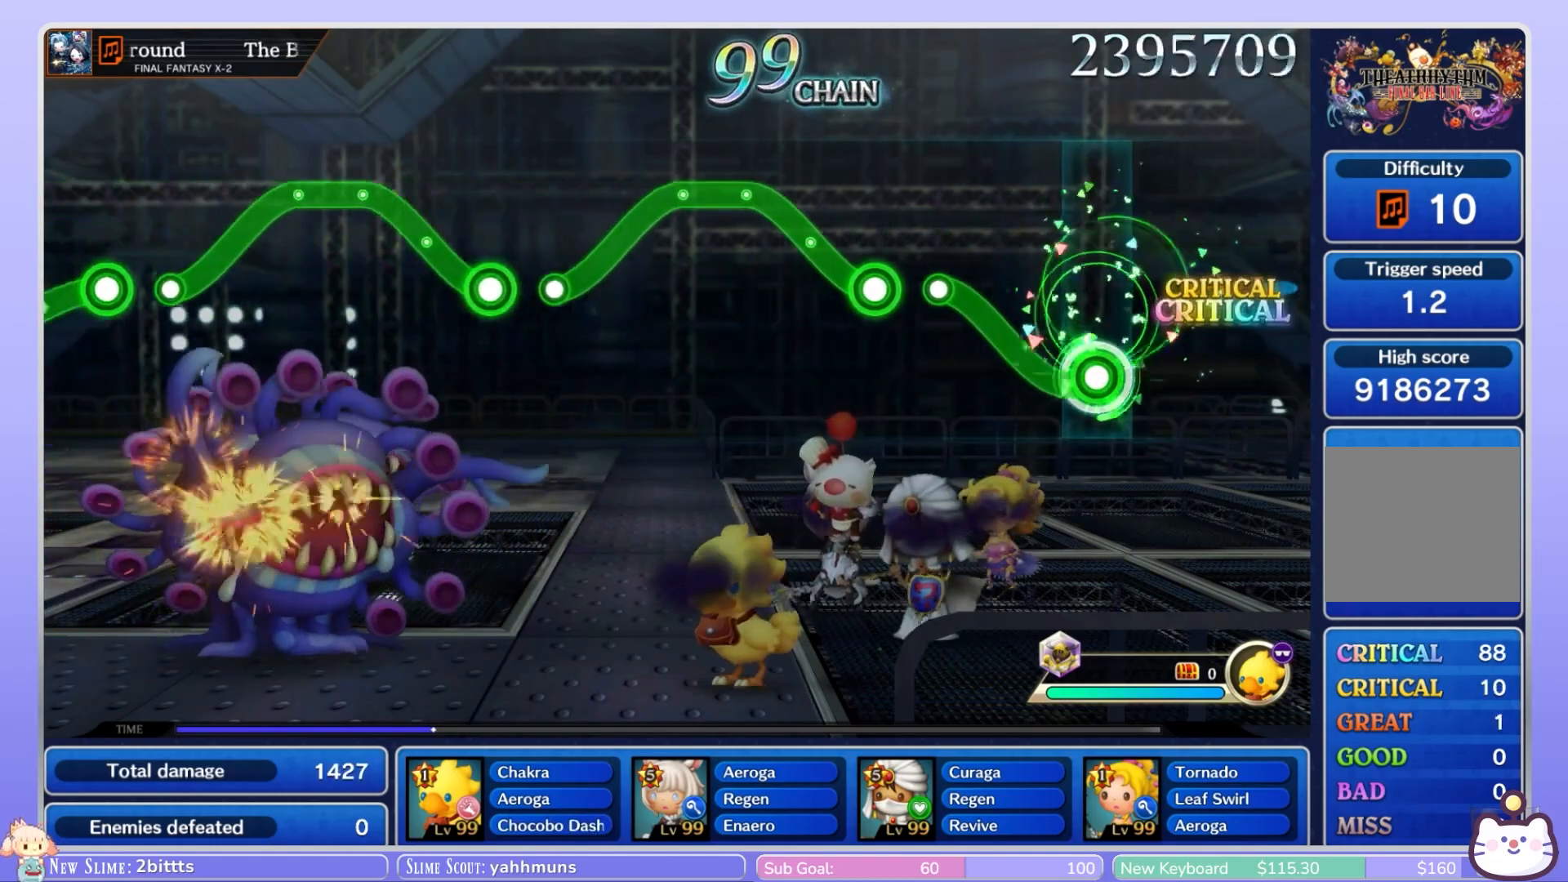
{"dt_ms": 500, "buttons": ["R1"], "left_stick": "center", "right_stick": "center", "events": [[117, "left_stick", "up"], [300, "R1", "up"], [333, "left_stick", "center"], [467, "R1", "down"]]}
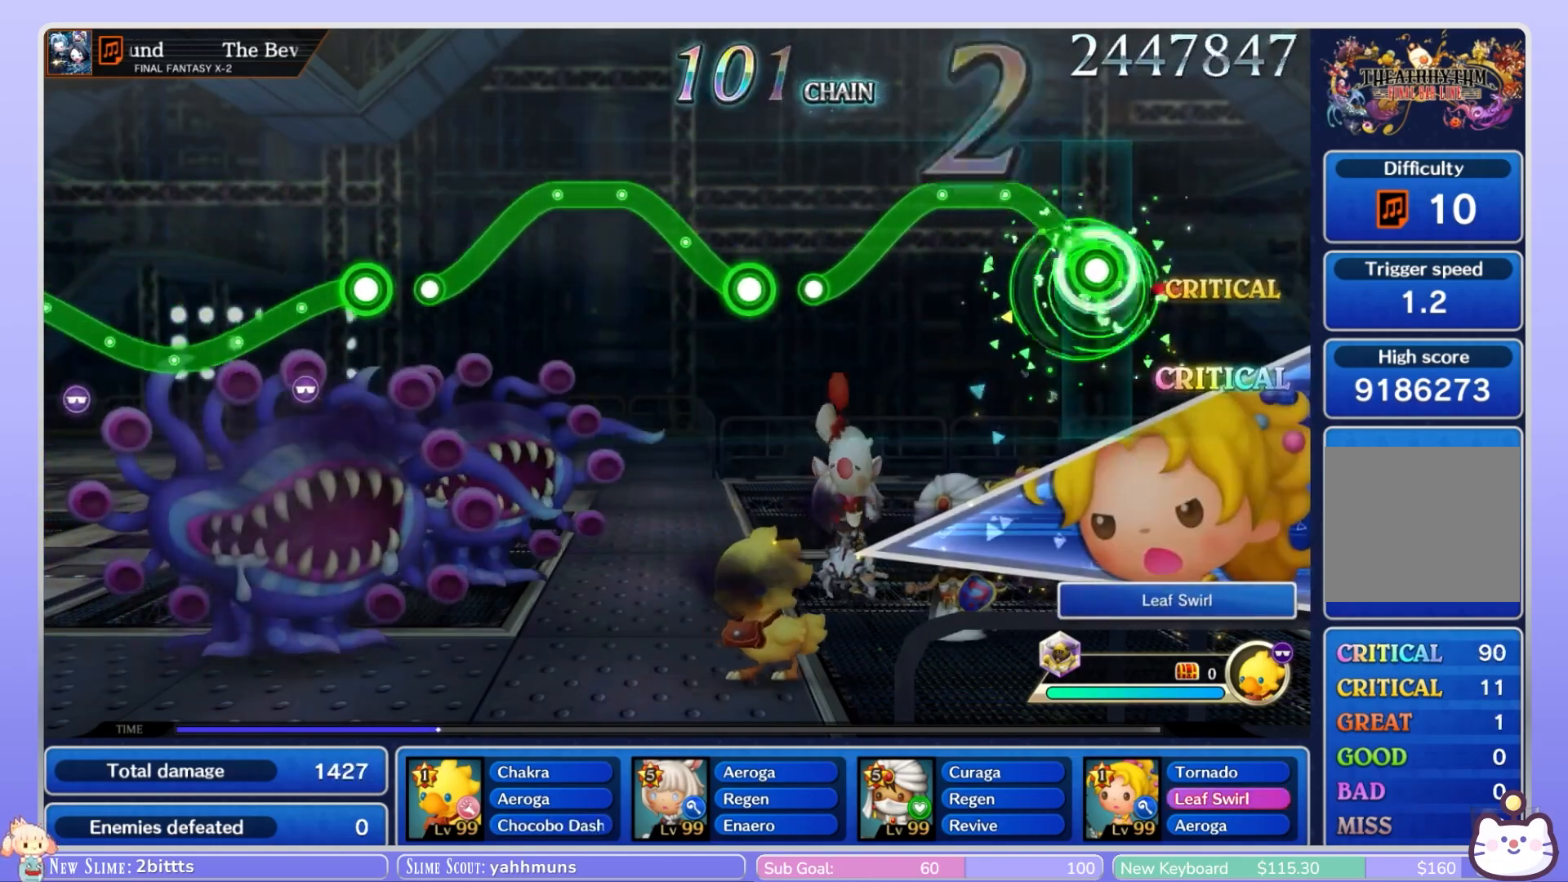
{"dt_ms": 500, "buttons": ["R1"], "left_stick": "down", "right_stick": "center"}
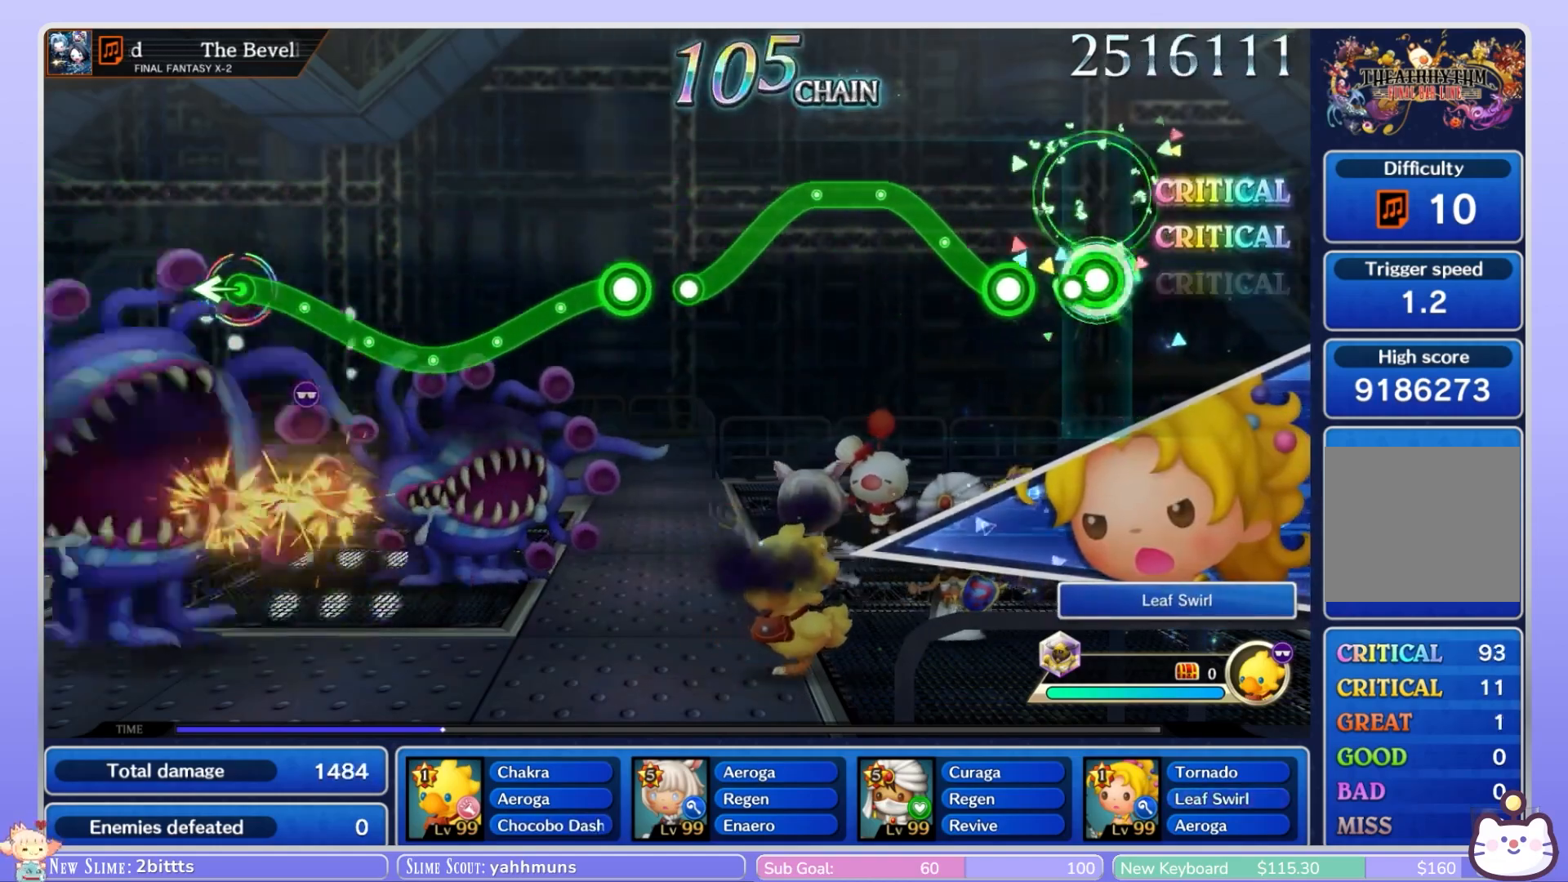
{"dt_ms": 500, "buttons": ["R1"], "left_stick": "center", "right_stick": "center", "events": [[17, "R1", "up"], [17, "left_stick", "center"], [217, "R1", "down"]]}
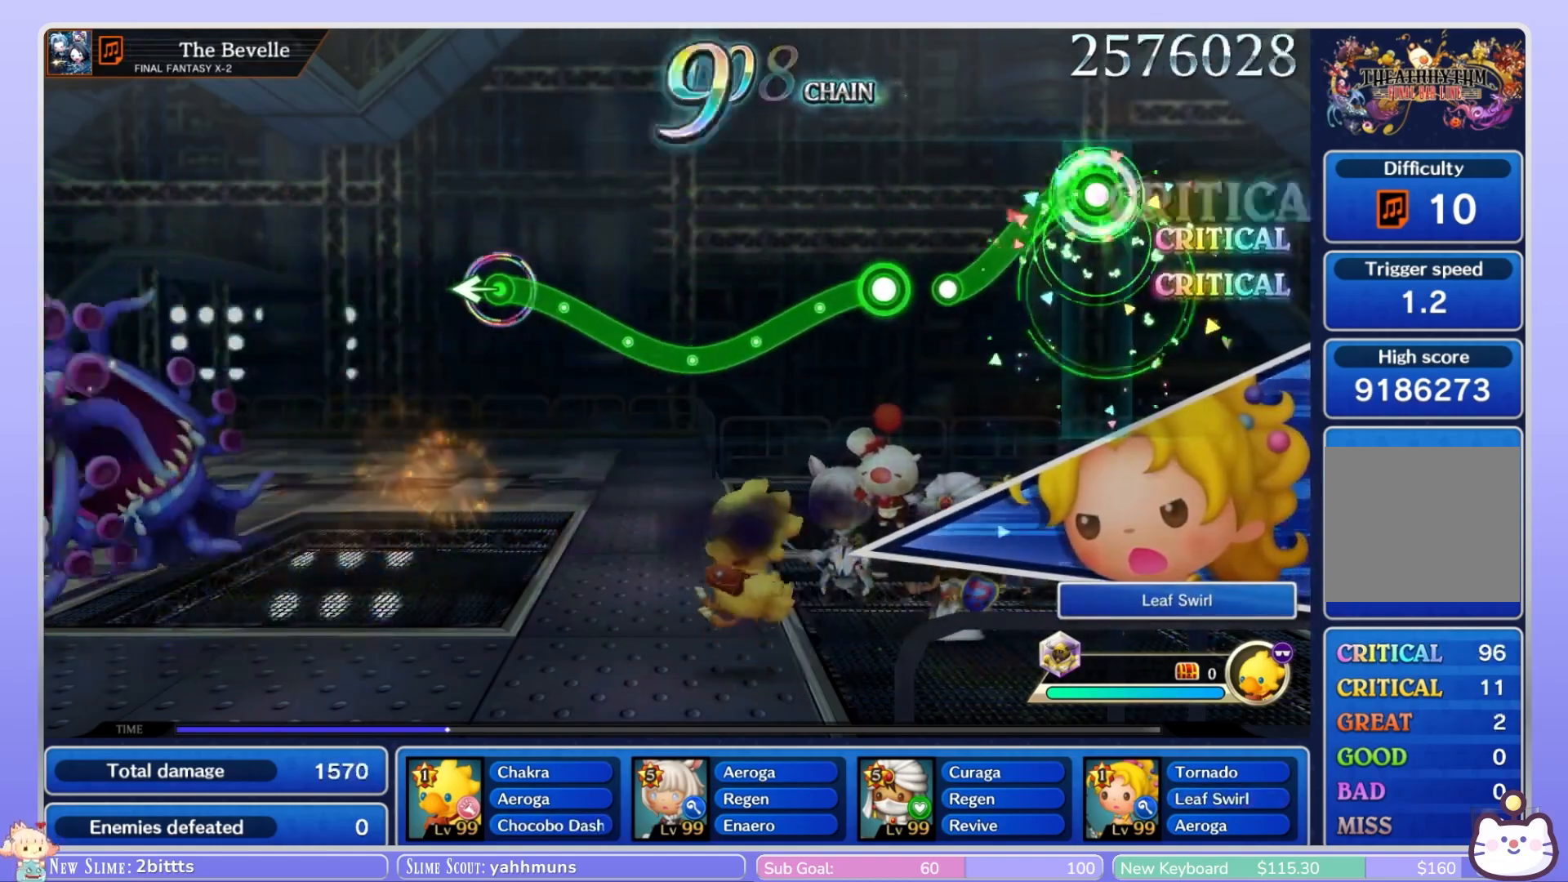
{"dt_ms": 500, "buttons": ["R1"], "left_stick": "center", "right_stick": "center", "events": [[33, "left_stick", "down"], [300, "left_stick", "center"], [317, "R1", "up"], [467, "R1", "down"]]}
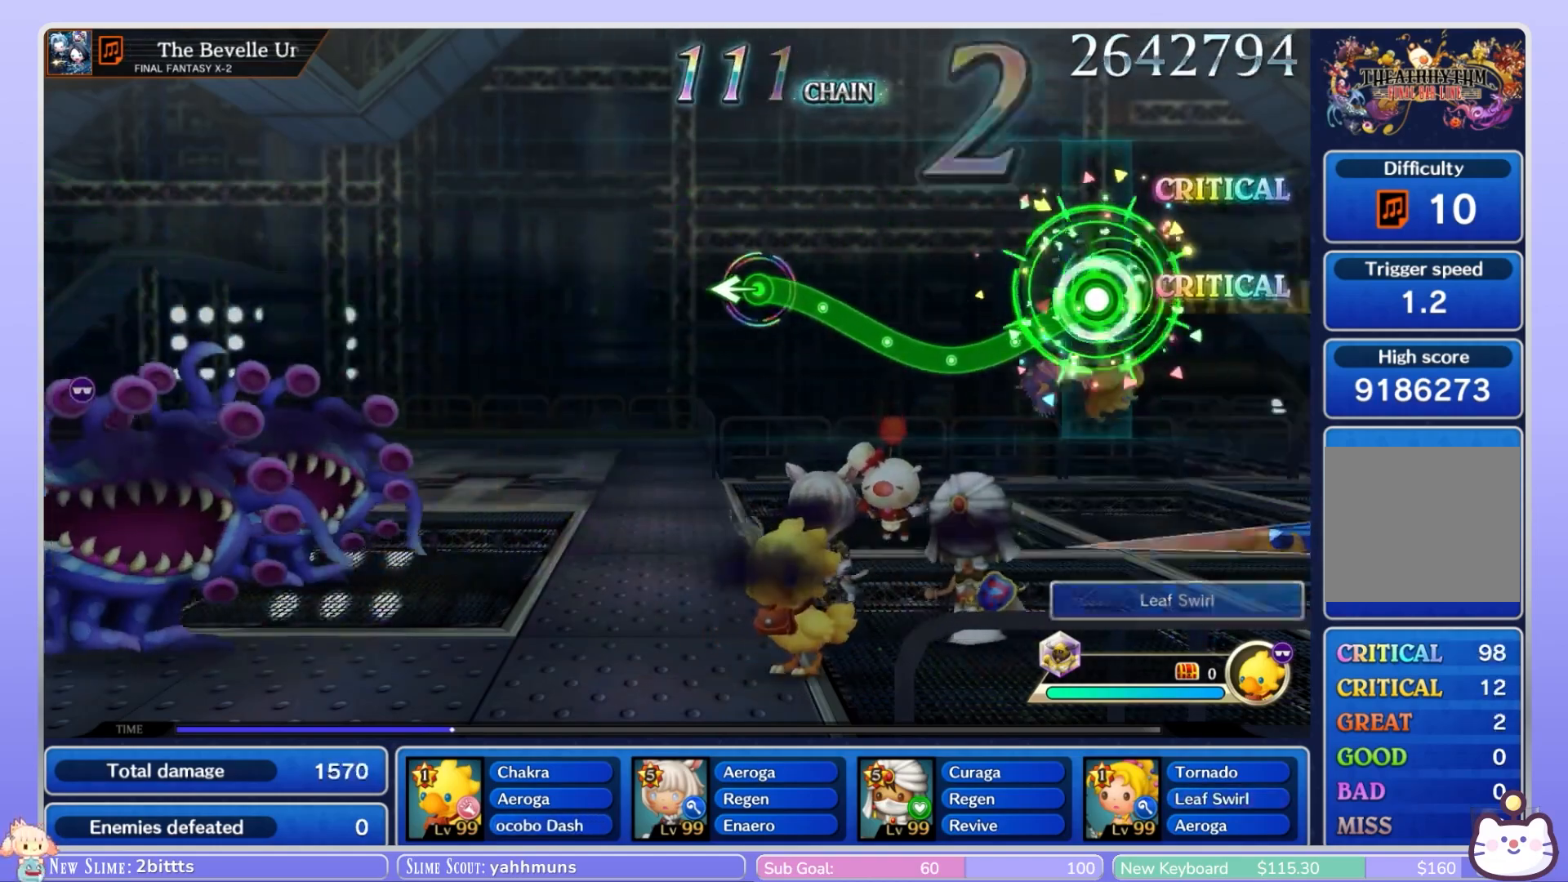
{"dt_ms": 500, "buttons": ["R1"], "left_stick": "center", "right_stick": "center", "events": [[117, "left_stick", "down"], [283, "left_stick", "center"]]}
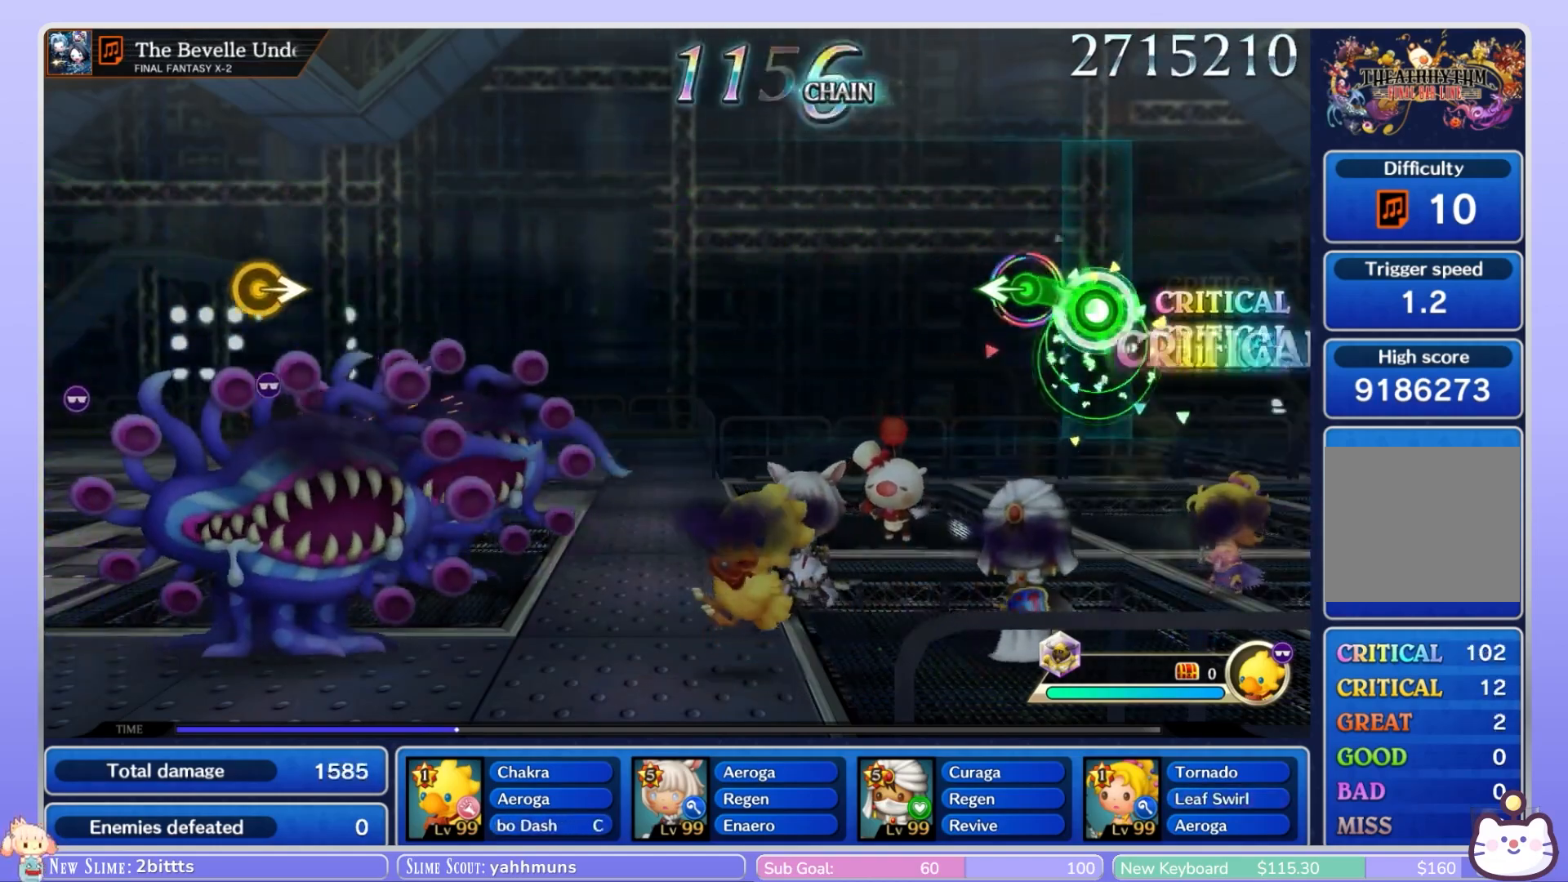
{"dt_ms": 500, "buttons": [], "left_stick": "center", "right_stick": "center", "events": [[133, "left_stick", "up-left"], [183, "R1", "up"], [217, "left_stick", "down-left"], [283, "left_stick", "center"]]}
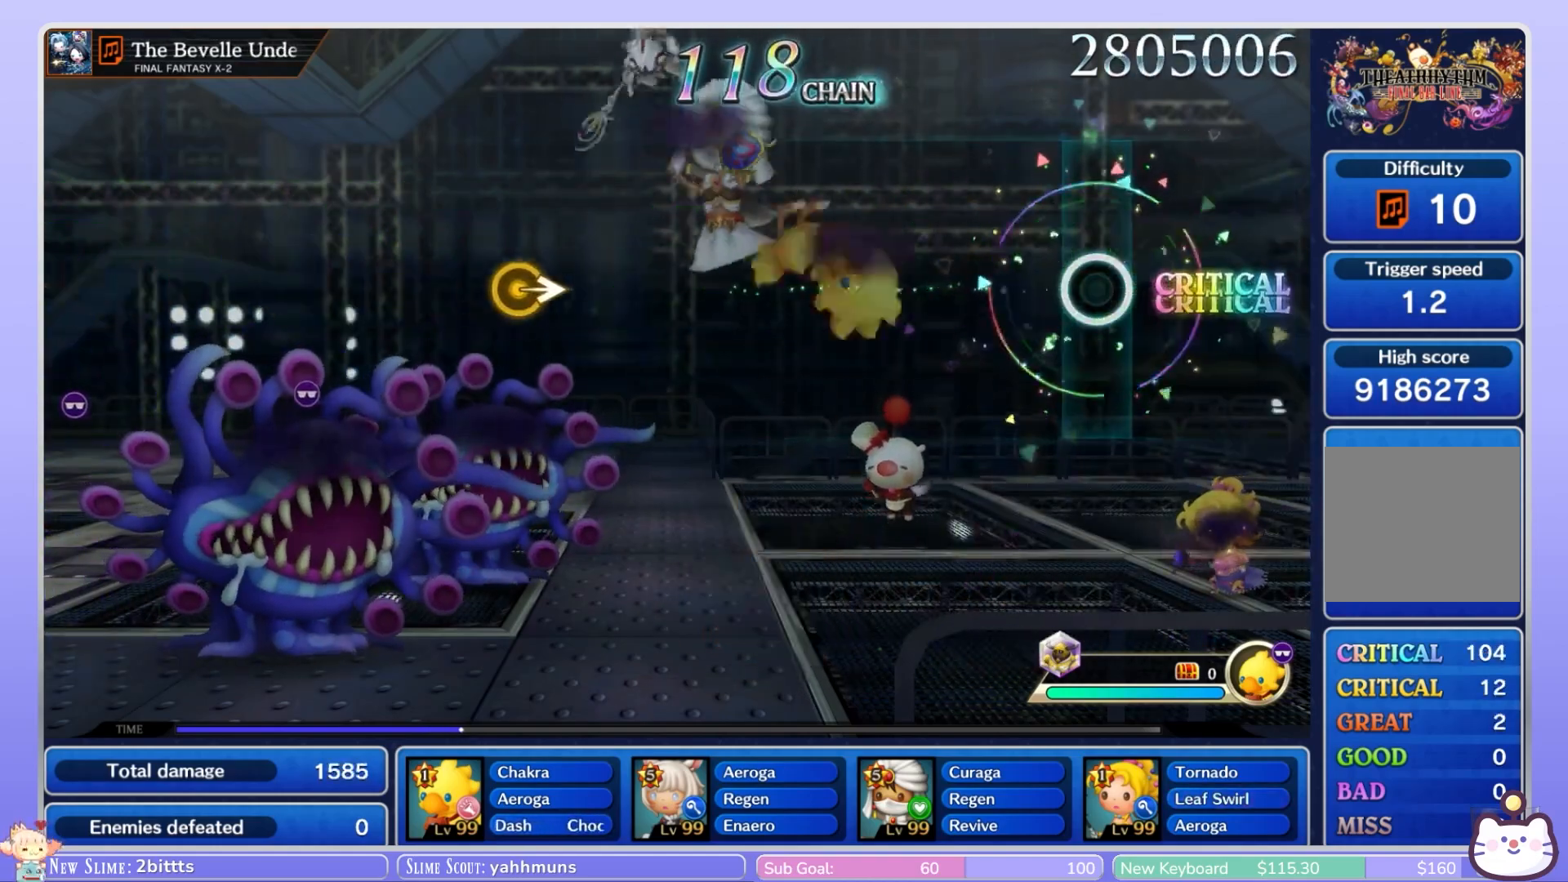
{"dt_ms": 500, "buttons": [], "left_stick": "center", "right_stick": "center", "events": []}
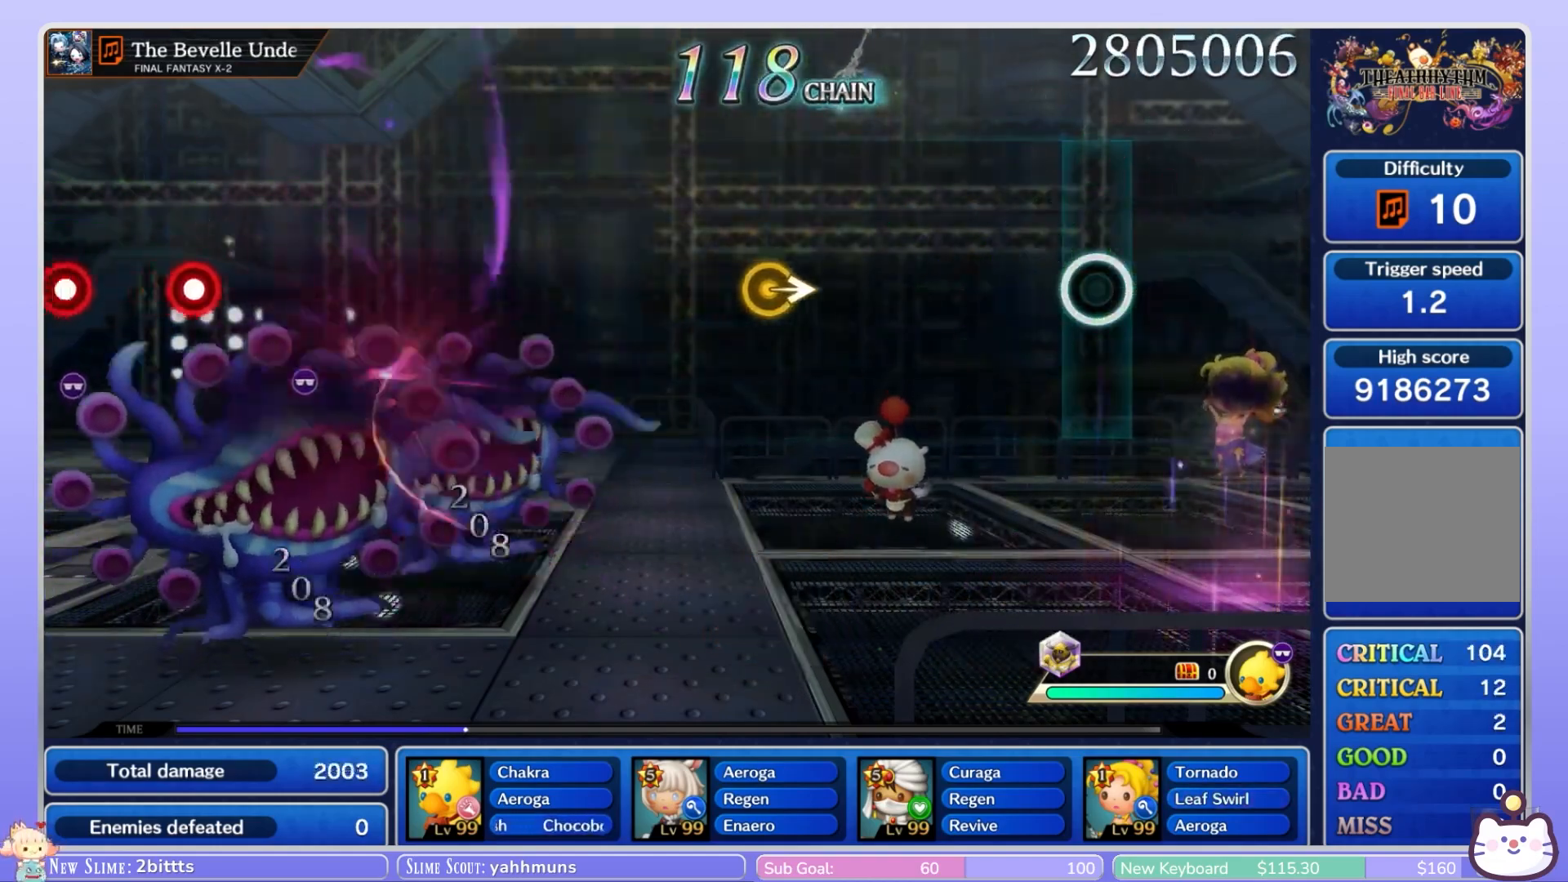
{"dt_ms": 500, "buttons": [], "left_stick": "center", "right_stick": "center", "events": []}
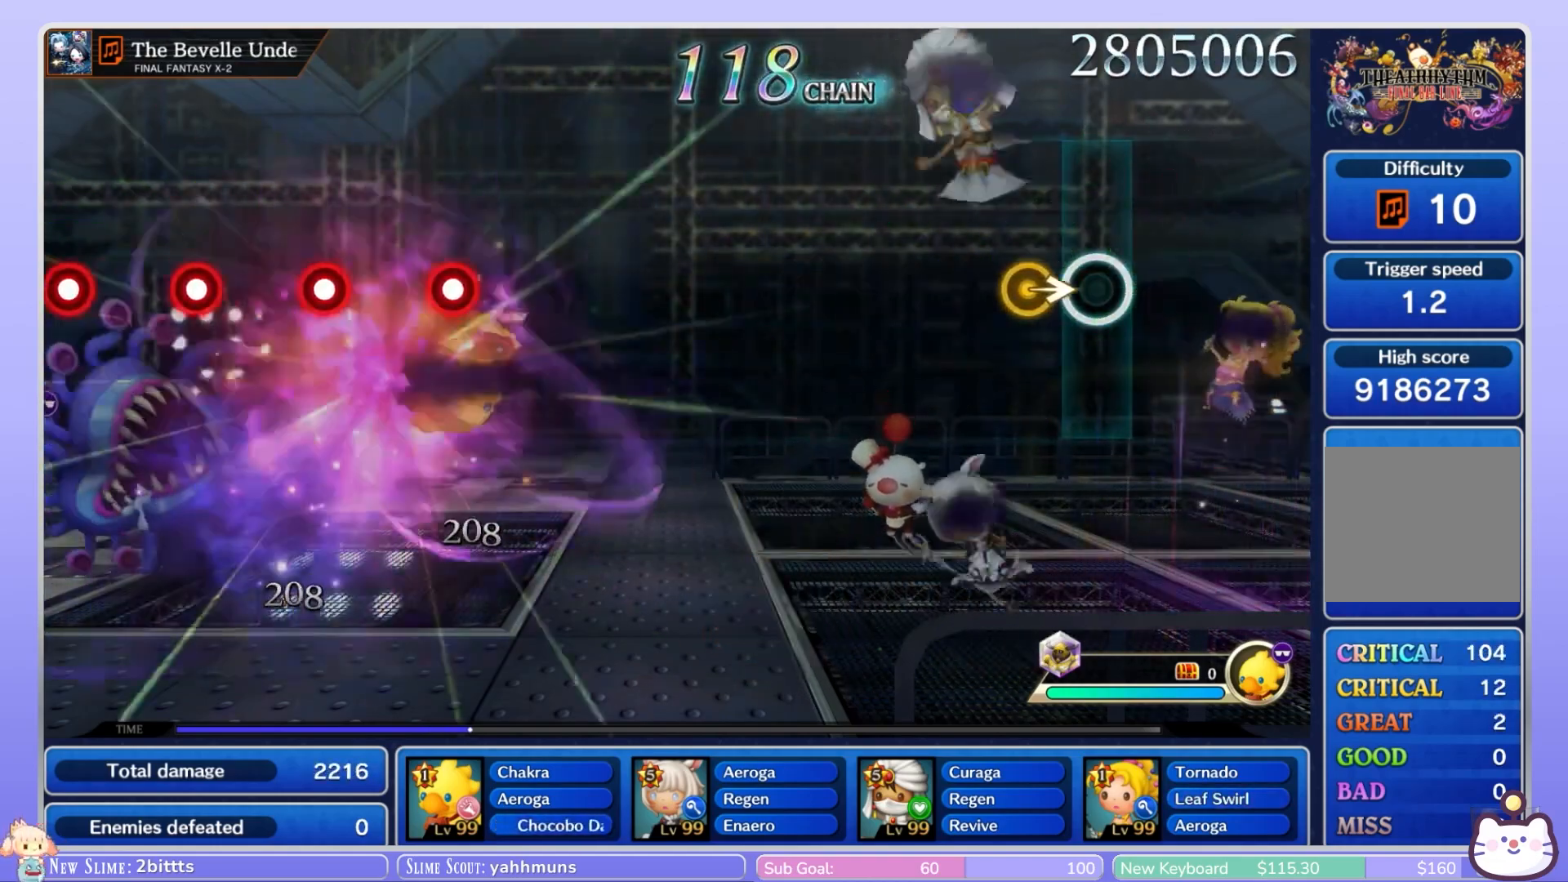
{"dt_ms": 500, "buttons": [], "left_stick": "center", "right_stick": "center", "events": [[133, "right_stick", "right"], [250, "right_stick", "center"]]}
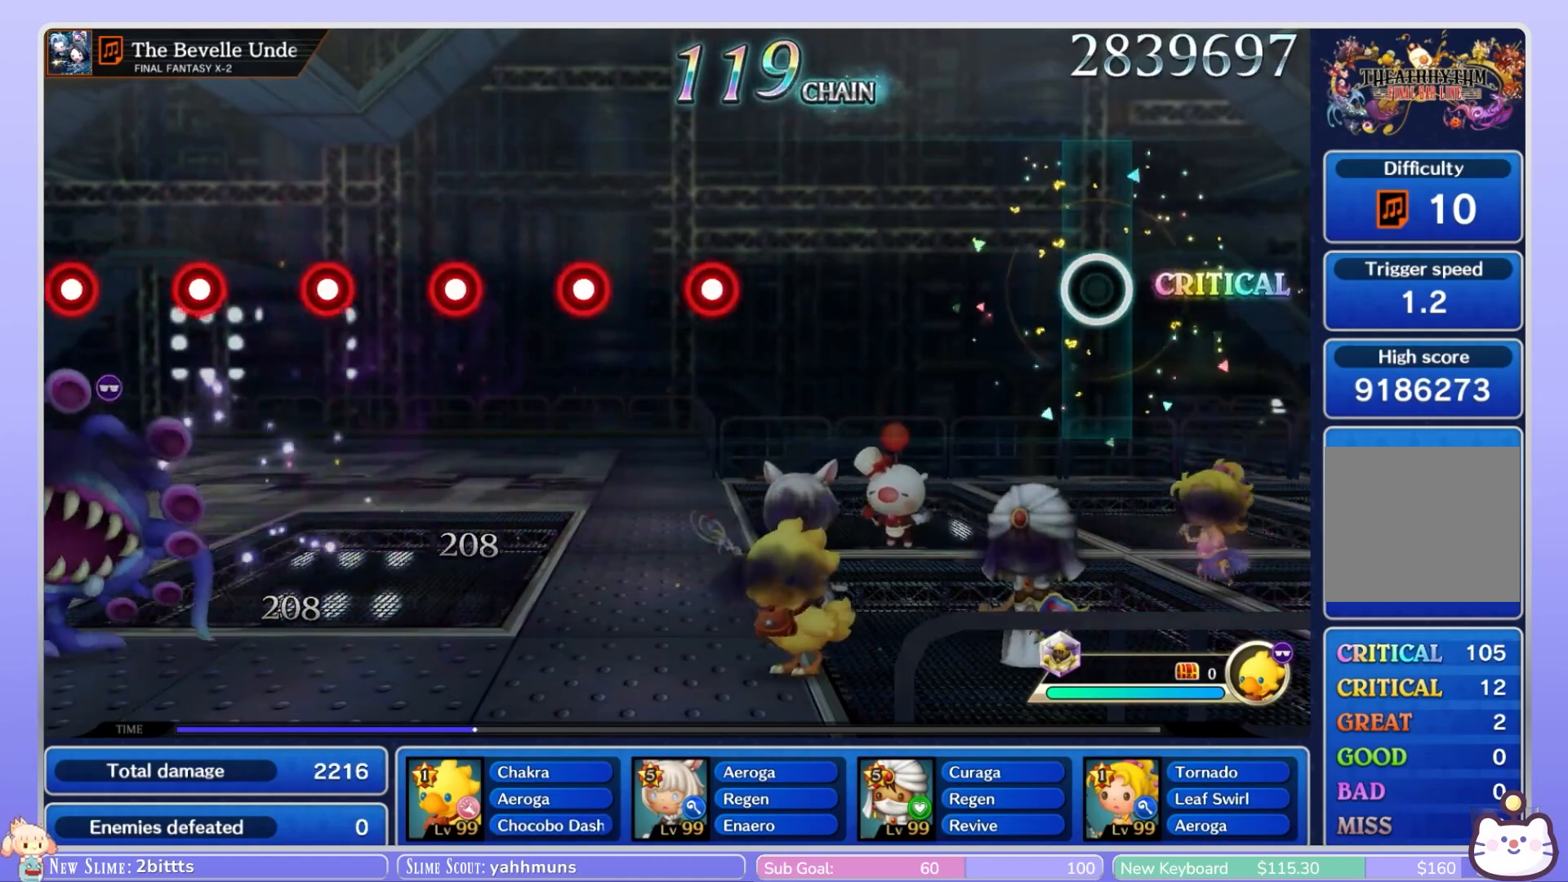
{"dt_ms": 500, "buttons": [], "left_stick": "center", "right_stick": "center", "events": []}
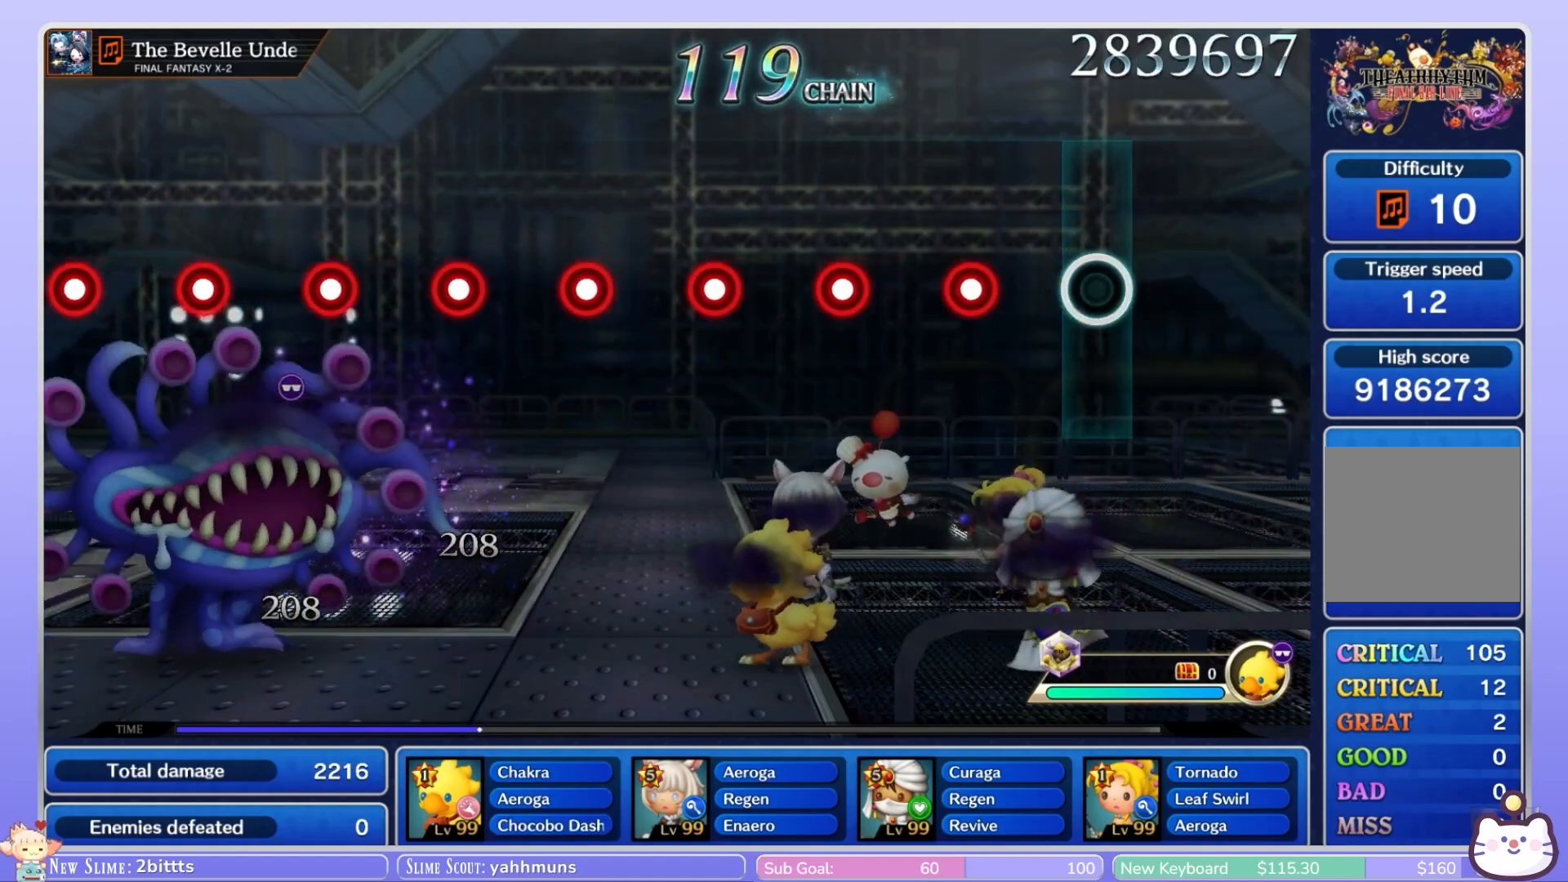
{"dt_ms": 500, "buttons": [], "left_stick": "center", "right_stick": "center", "events": [[283, "R1", "down"], [400, "R1", "up"]]}
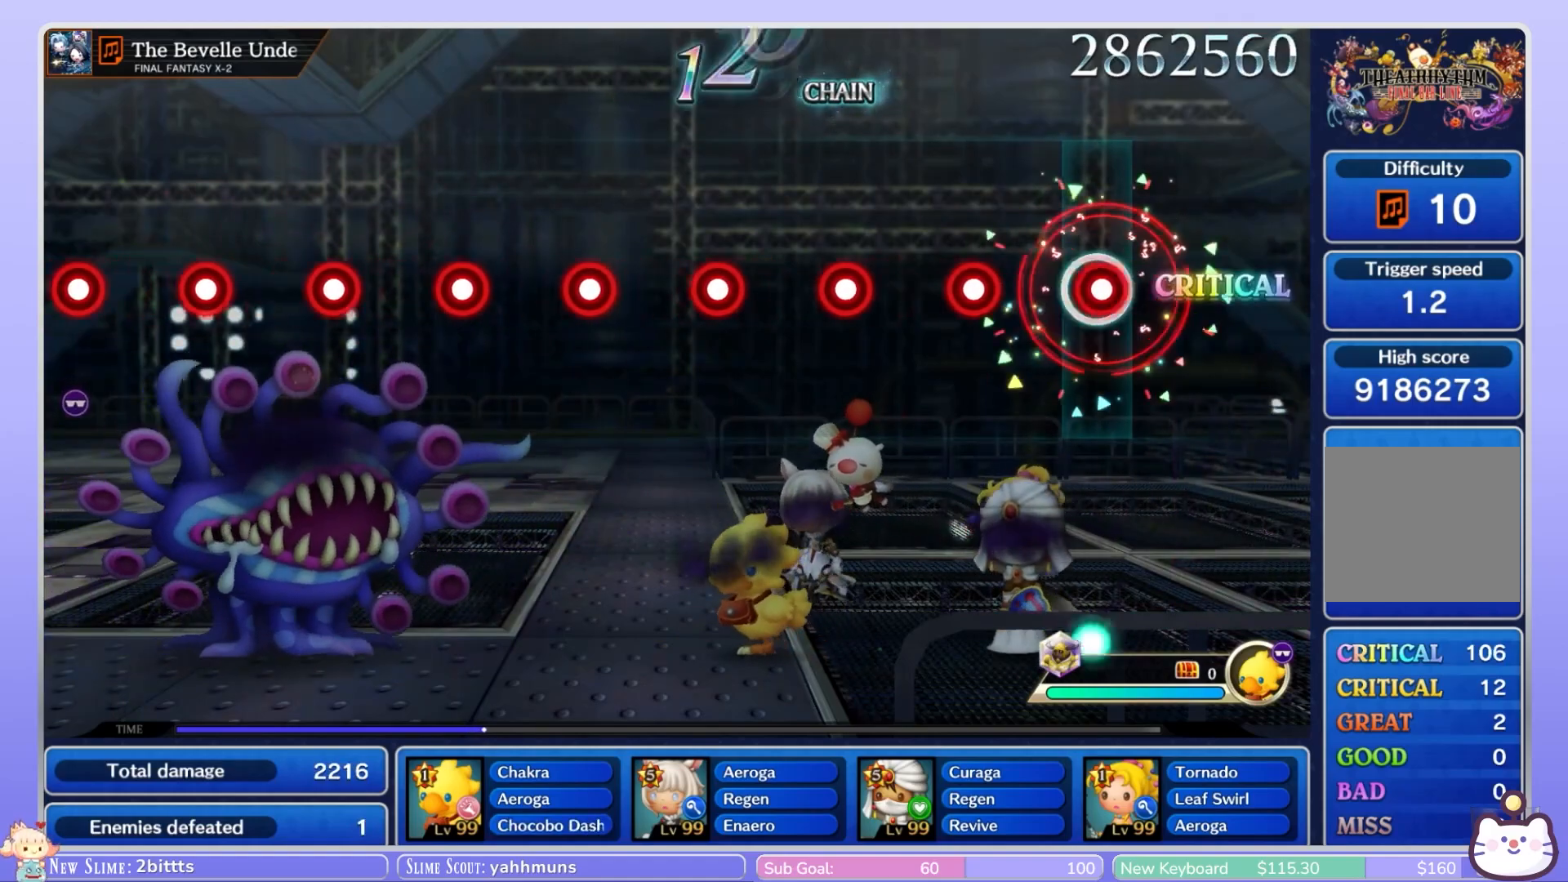
{"dt_ms": 500, "buttons": [], "left_stick": "center", "right_stick": "center", "events": [[17, "R1", "down"], [133, "R1", "up"], [267, "R1", "down"], [367, "R1", "up"]]}
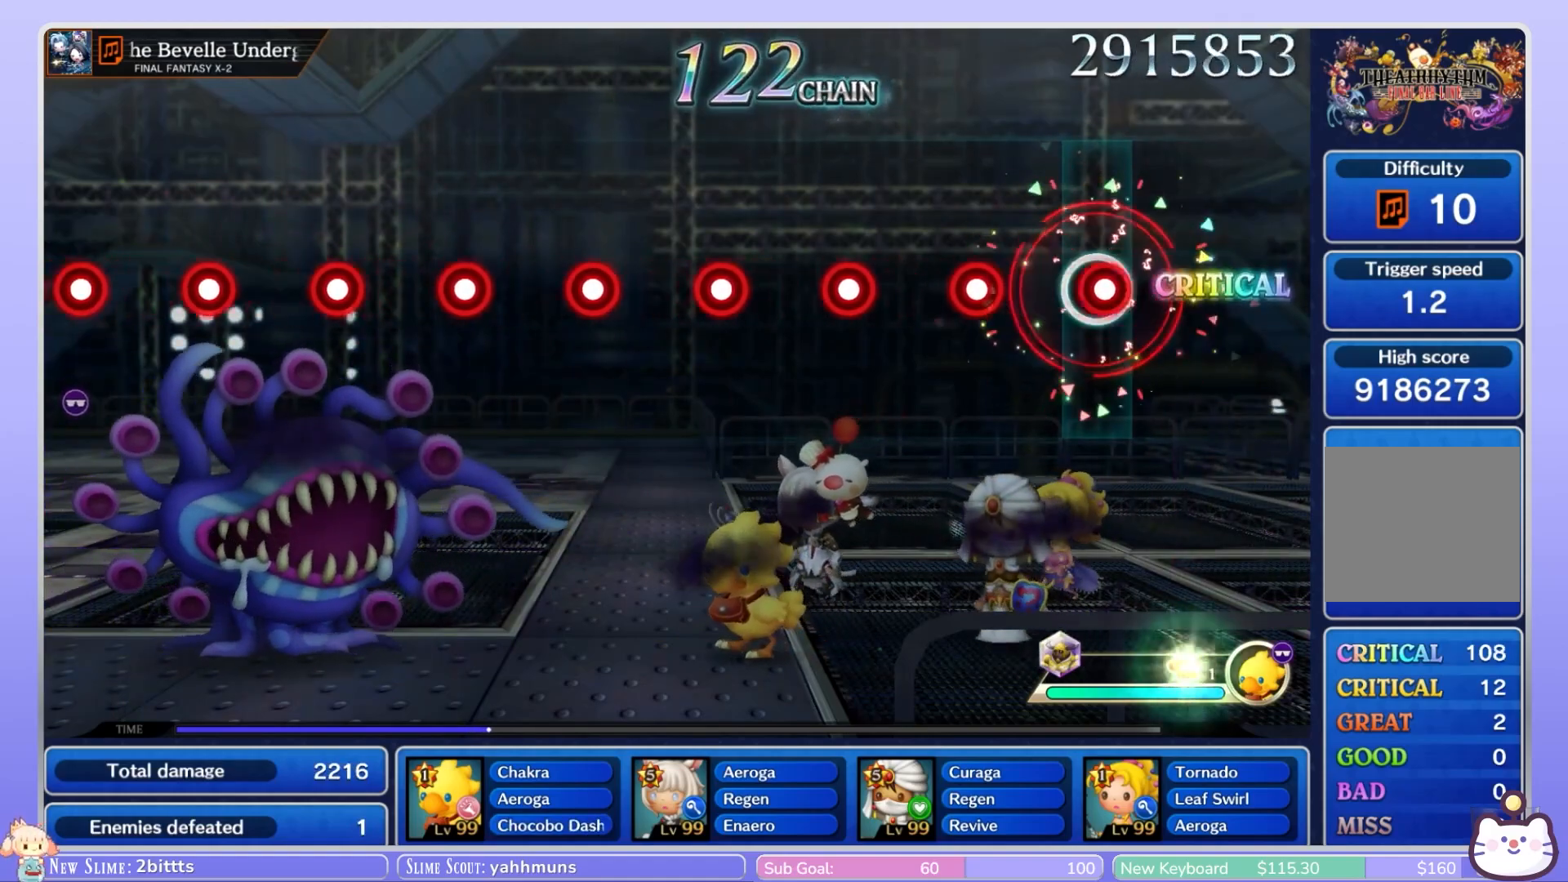
{"dt_ms": 500, "buttons": ["R1"], "left_stick": "center", "right_stick": "center", "events": [[17, "R1", "down"], [133, "R1", "up"], [250, "R1", "down"], [367, "R1", "up"], [483, "R1", "down"]]}
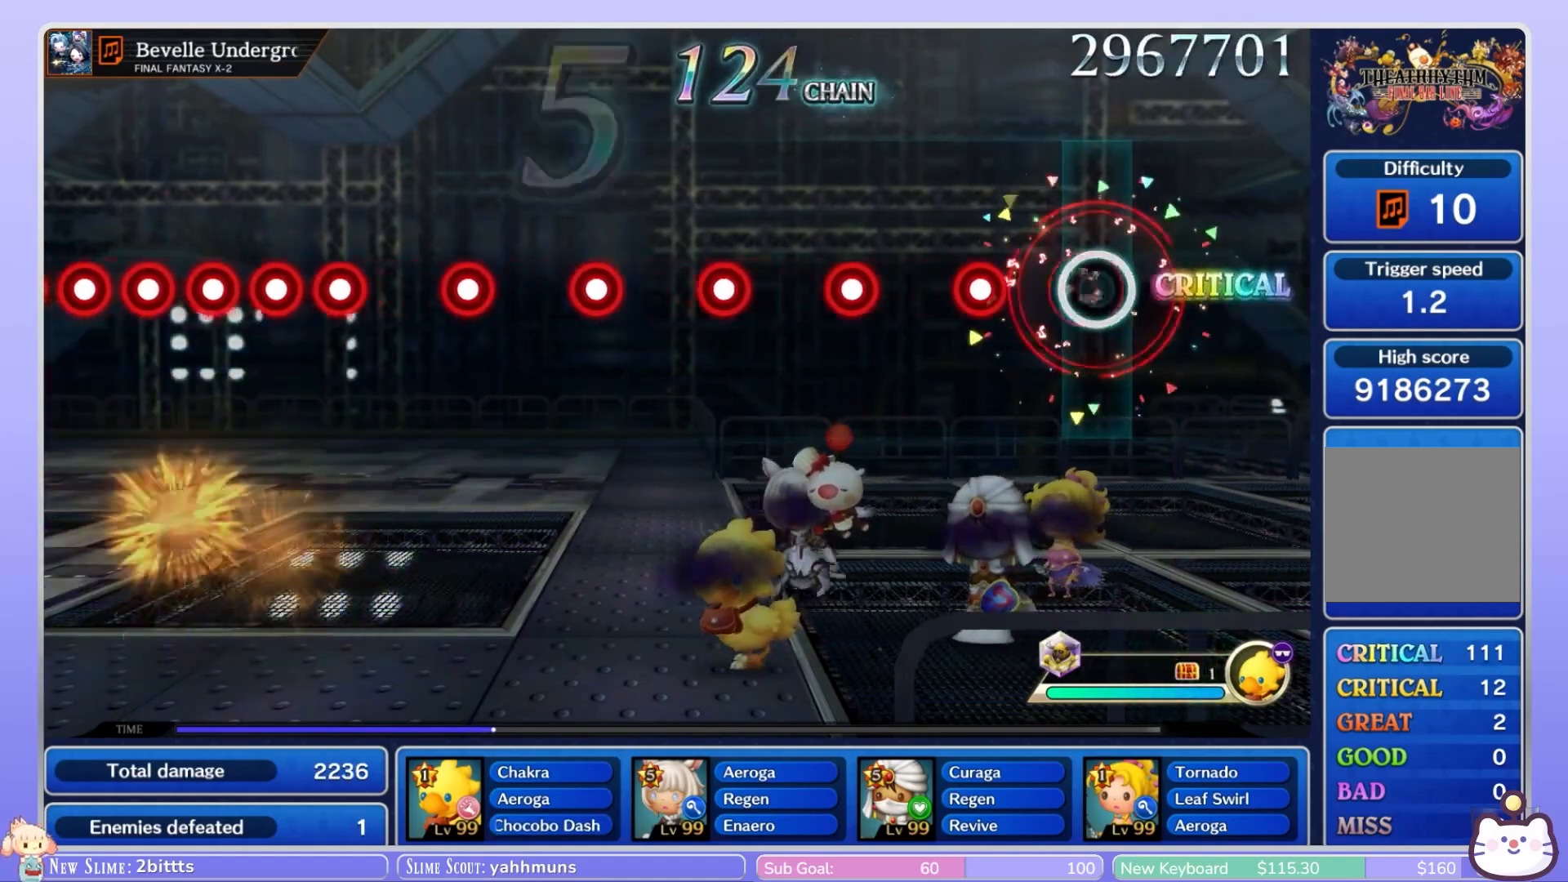
{"dt_ms": 500, "buttons": ["R1"], "left_stick": "center", "right_stick": "center", "events": [[83, "R1", "up"], [250, "R1", "down"], [367, "R1", "up"], [483, "R1", "down"]]}
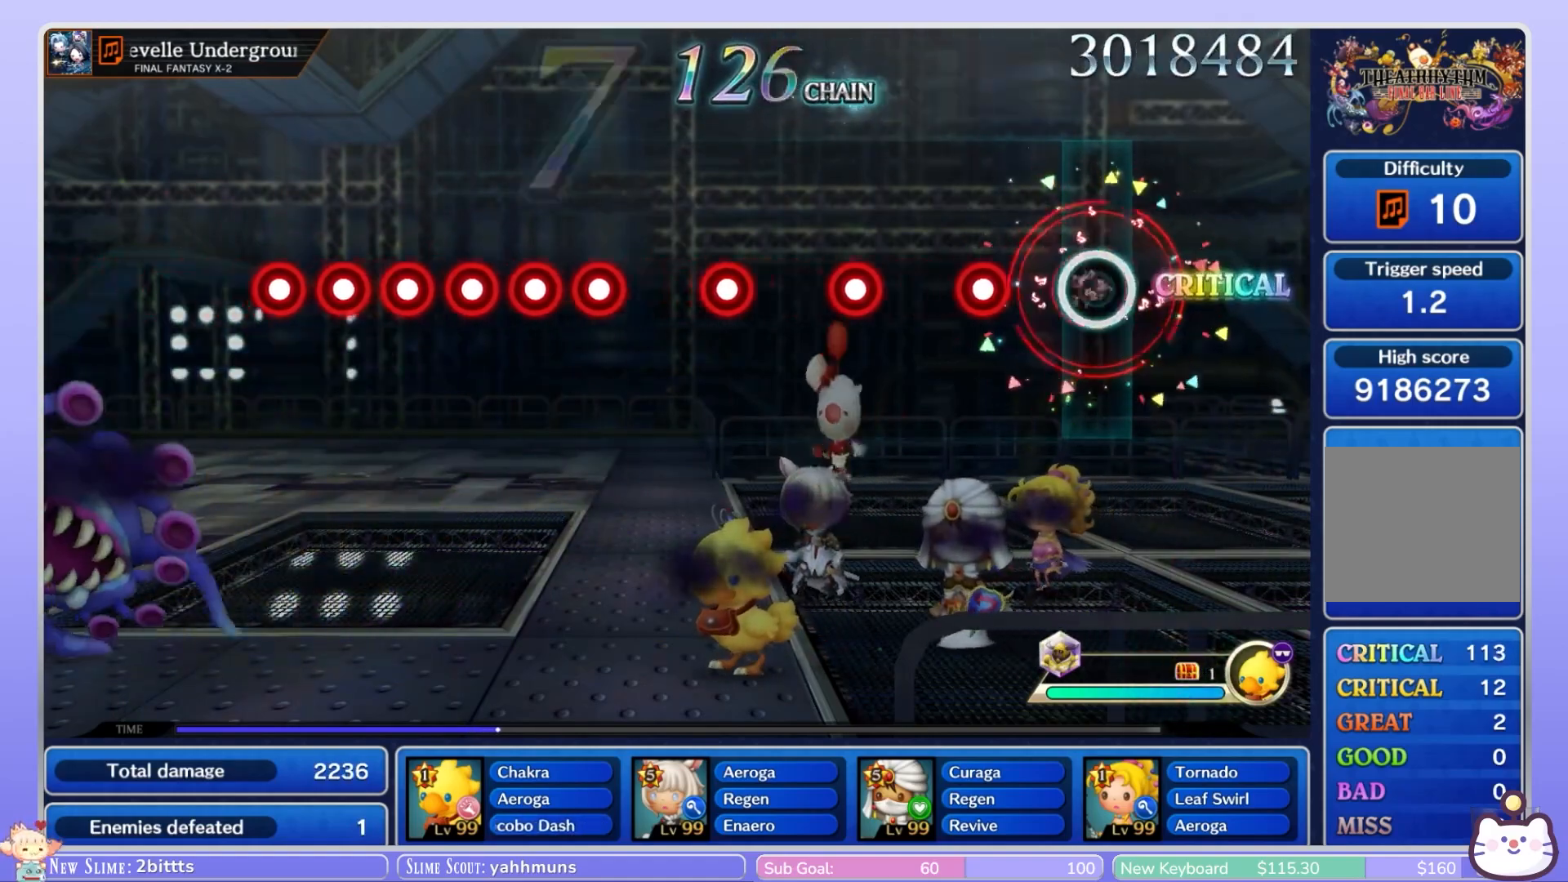
{"dt_ms": 500, "buttons": [], "left_stick": "center", "right_stick": "center", "events": [[117, "R1", "up"], [250, "R1", "down"], [383, "R1", "up"]]}
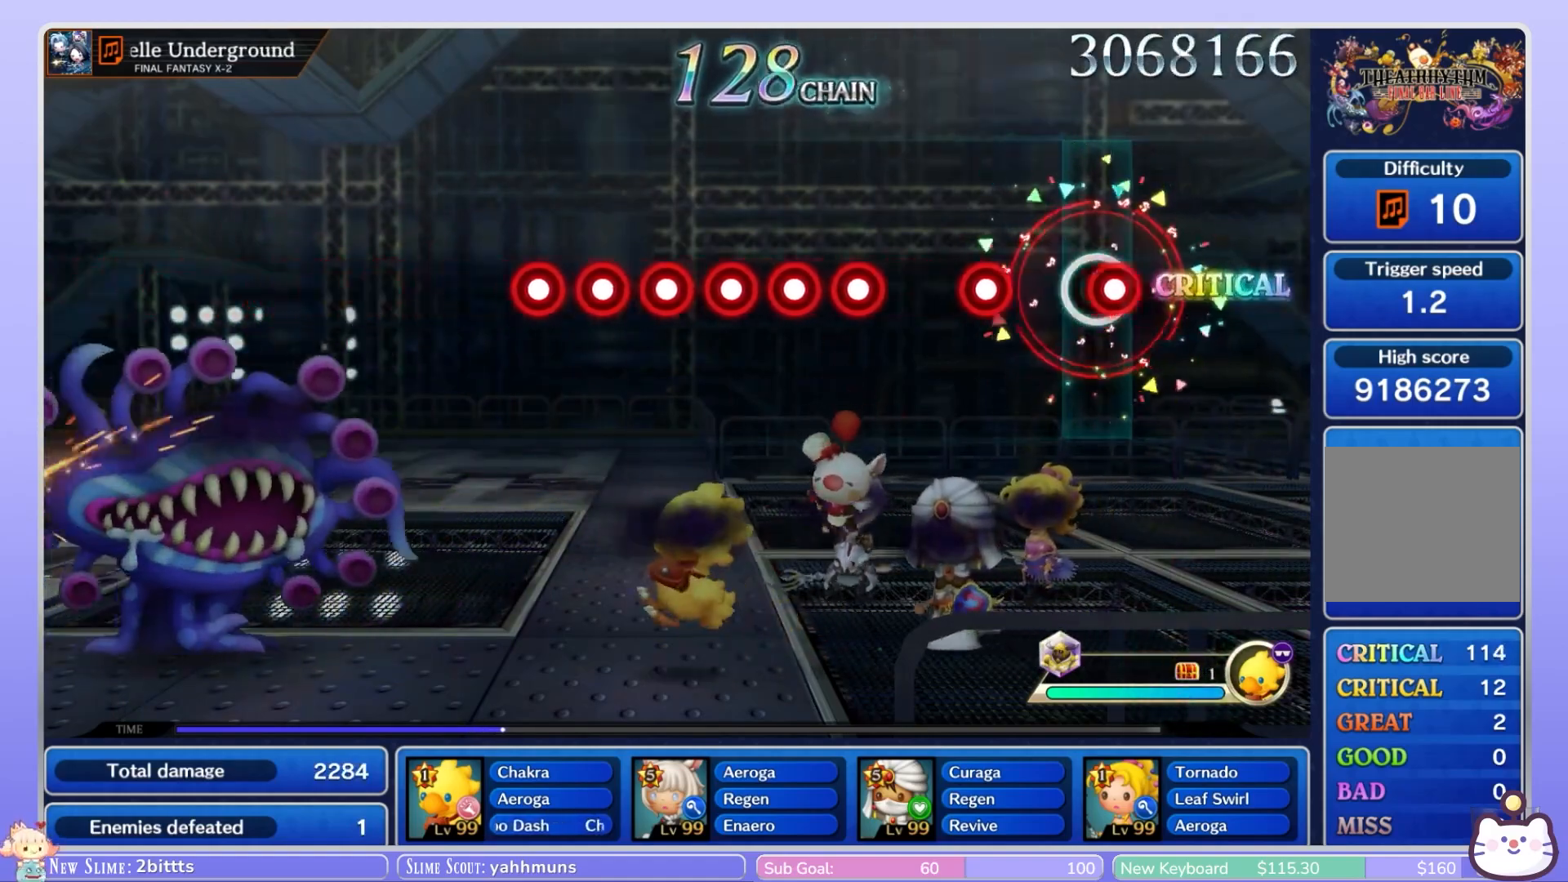
{"dt_ms": 500, "buttons": [], "left_stick": "center", "right_stick": "center", "events": [[17, "R1", "down"], [150, "R1", "up"], [283, "R1", "down"], [383, "R1", "up"]]}